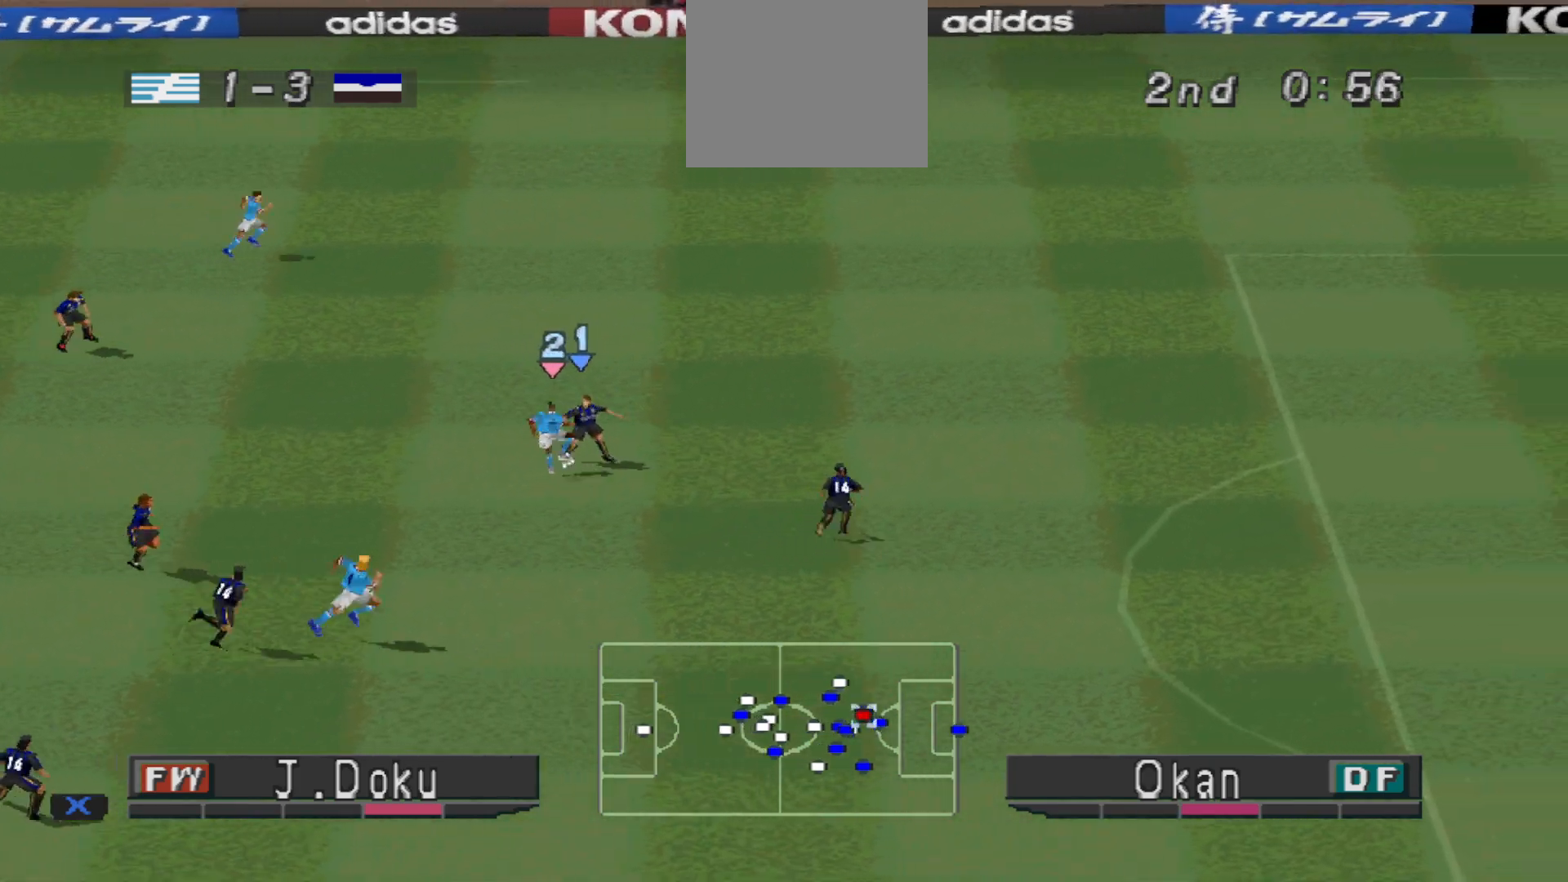
Gameplay with a controller (PlayStation layout); each line is a JSON object with the inputs held at the frame after it. "events" lists button and stick changes between this image and that frame as [ms after this image, input, new state], when the widget could be followed in between. Not read: left_stick right_stick.
{"buttons": ["CROSS", "SQUARE", "R1"], "events": [[100, "CROSS", "down"], [133, "R1", "down"], [167, "L1", "down"], [233, "SQUARE", "down"], [333, "DPAD_LEFT", "up"], [333, "L1", "up"]]}
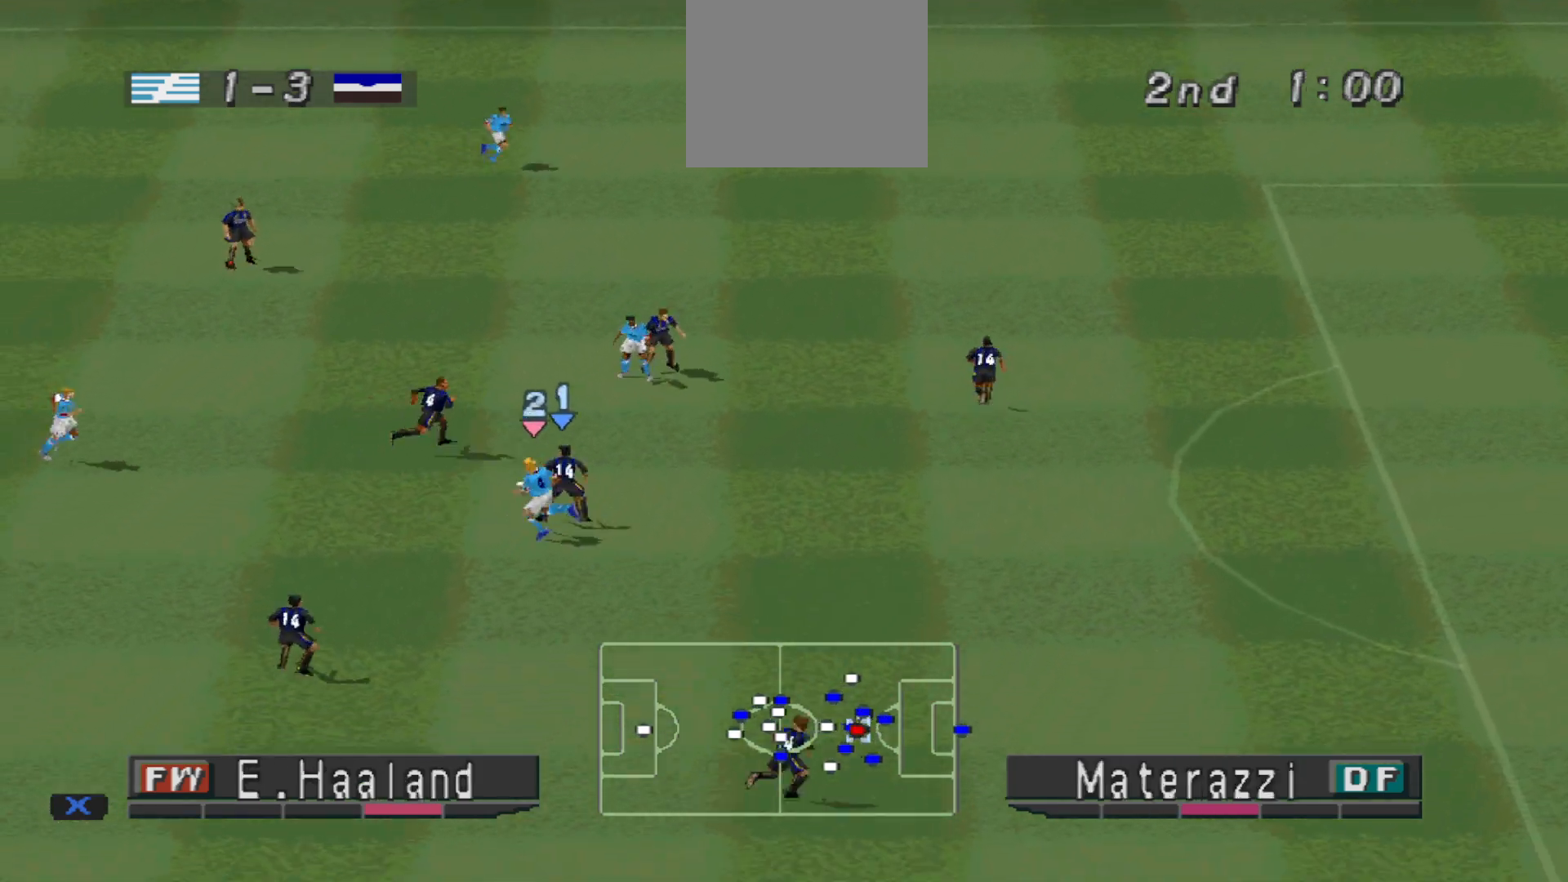
{"buttons": ["CROSS", "SQUARE", "R1", "DPAD_LEFT"], "events": [[167, "DPAD_LEFT", "down"], [167, "SQUARE", "up"], [200, "CROSS", "up"], [200, "R1", "up"], [333, "CROSS", "down"], [400, "R1", "down"], [500, "SQUARE", "down"]]}
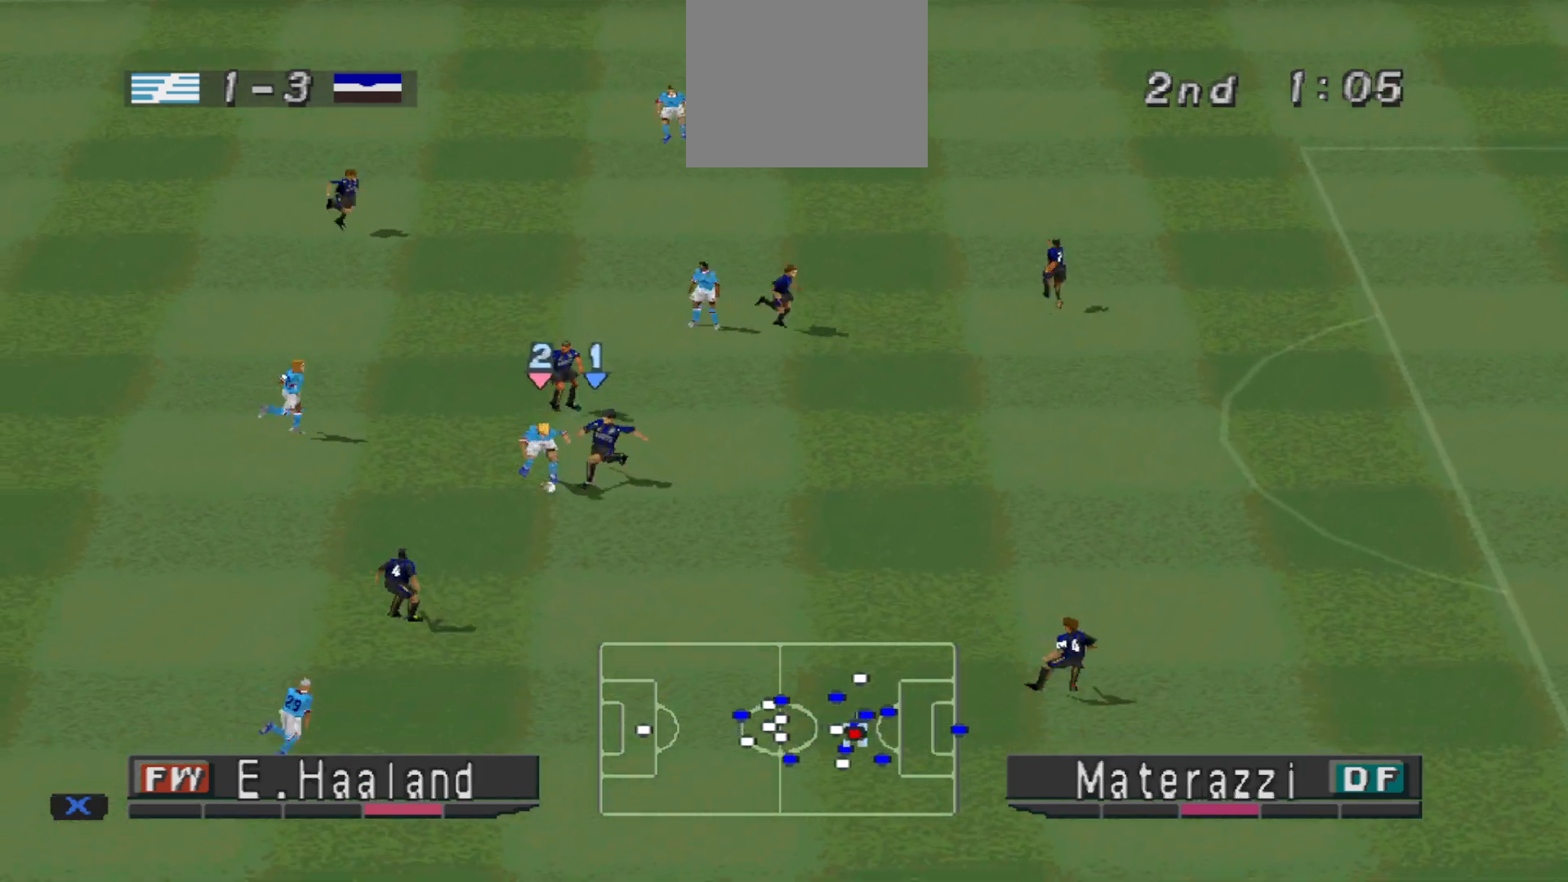
{"buttons": ["DPAD_DOWN", "DPAD_LEFT"], "events": [[33, "L1", "down"], [167, "L1", "up"], [167, "SQUARE", "up"], [233, "CROSS", "up"], [267, "DPAD_DOWN", "down"], [267, "R1", "up"], [400, "CROSS", "down"], [467, "CROSS", "up"]]}
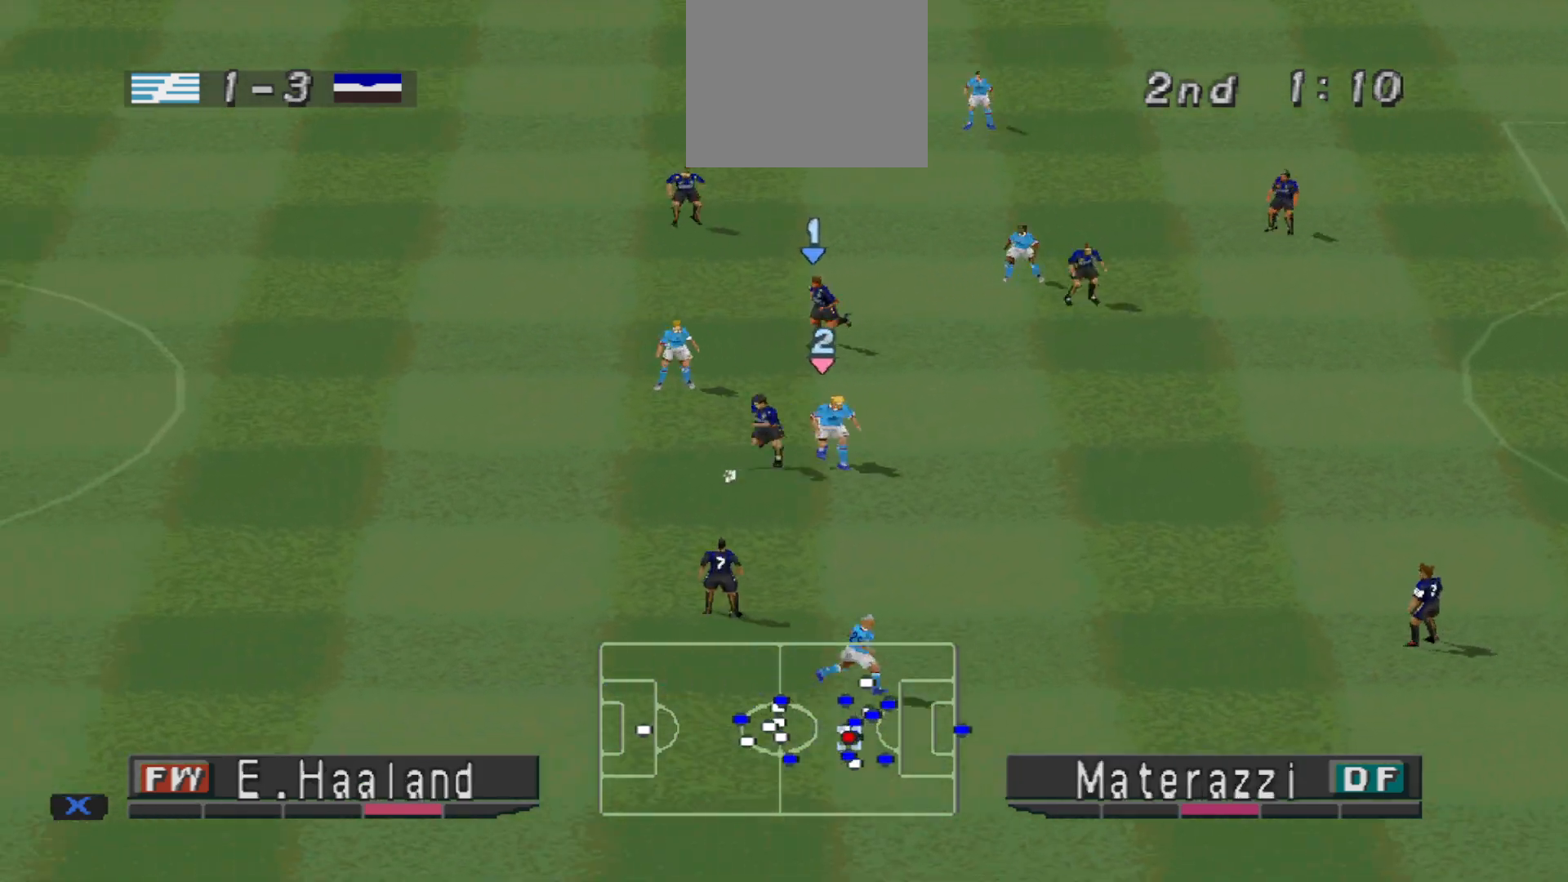
{"buttons": ["DPAD_LEFT"], "events": [[33, "CROSS", "down"], [100, "CROSS", "up"], [167, "CROSS", "down"], [233, "CROSS", "up"], [300, "CROSS", "down"], [333, "CROSS", "up"], [333, "DPAD_DOWN", "up"]]}
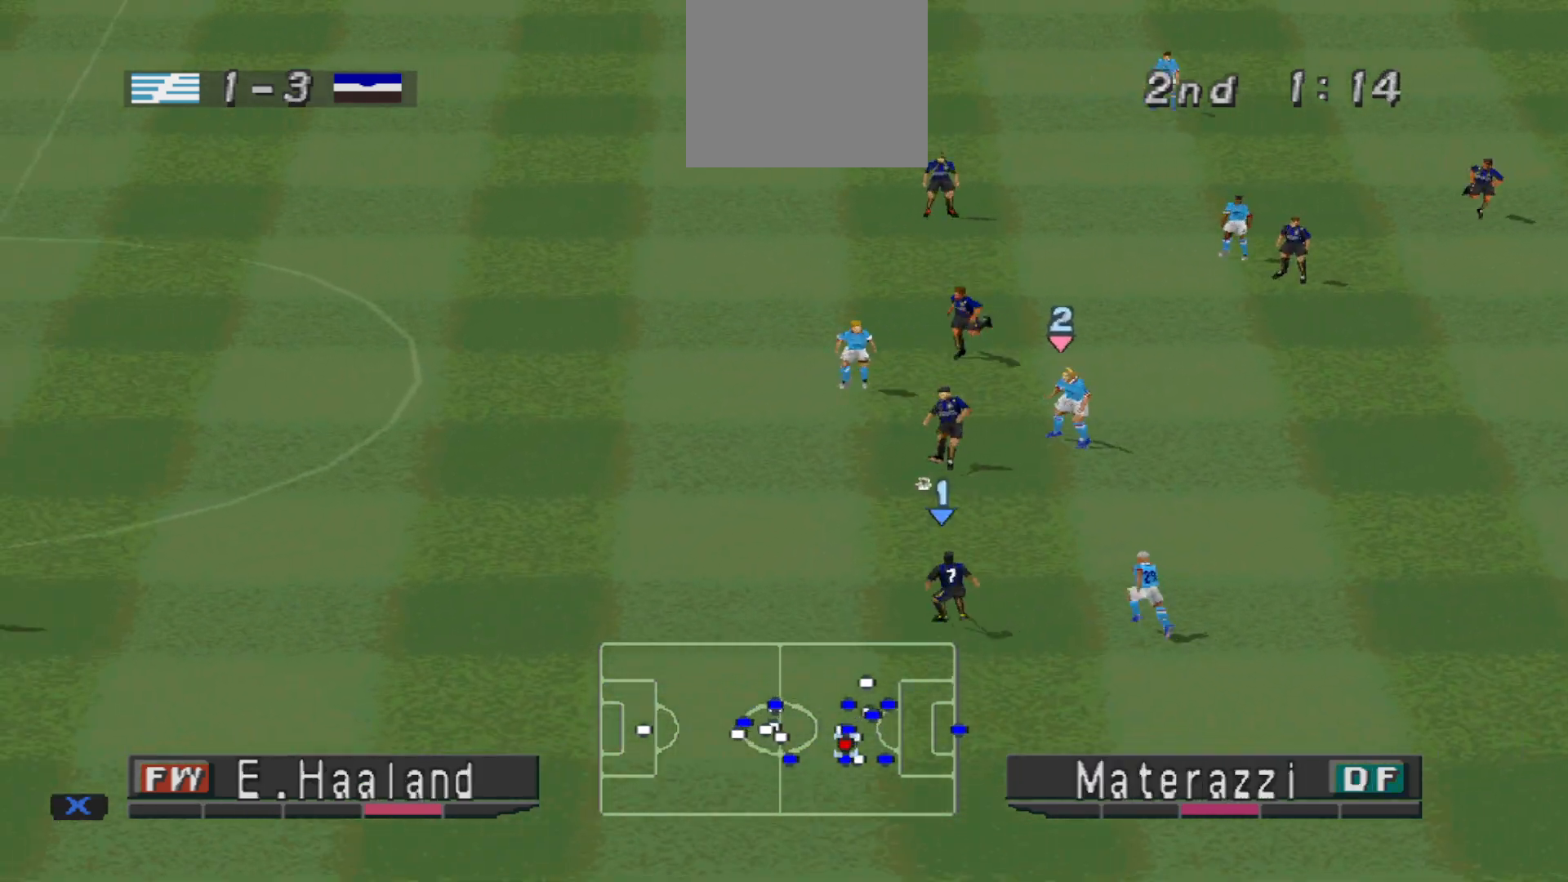
{"buttons": ["DPAD_LEFT"], "events": []}
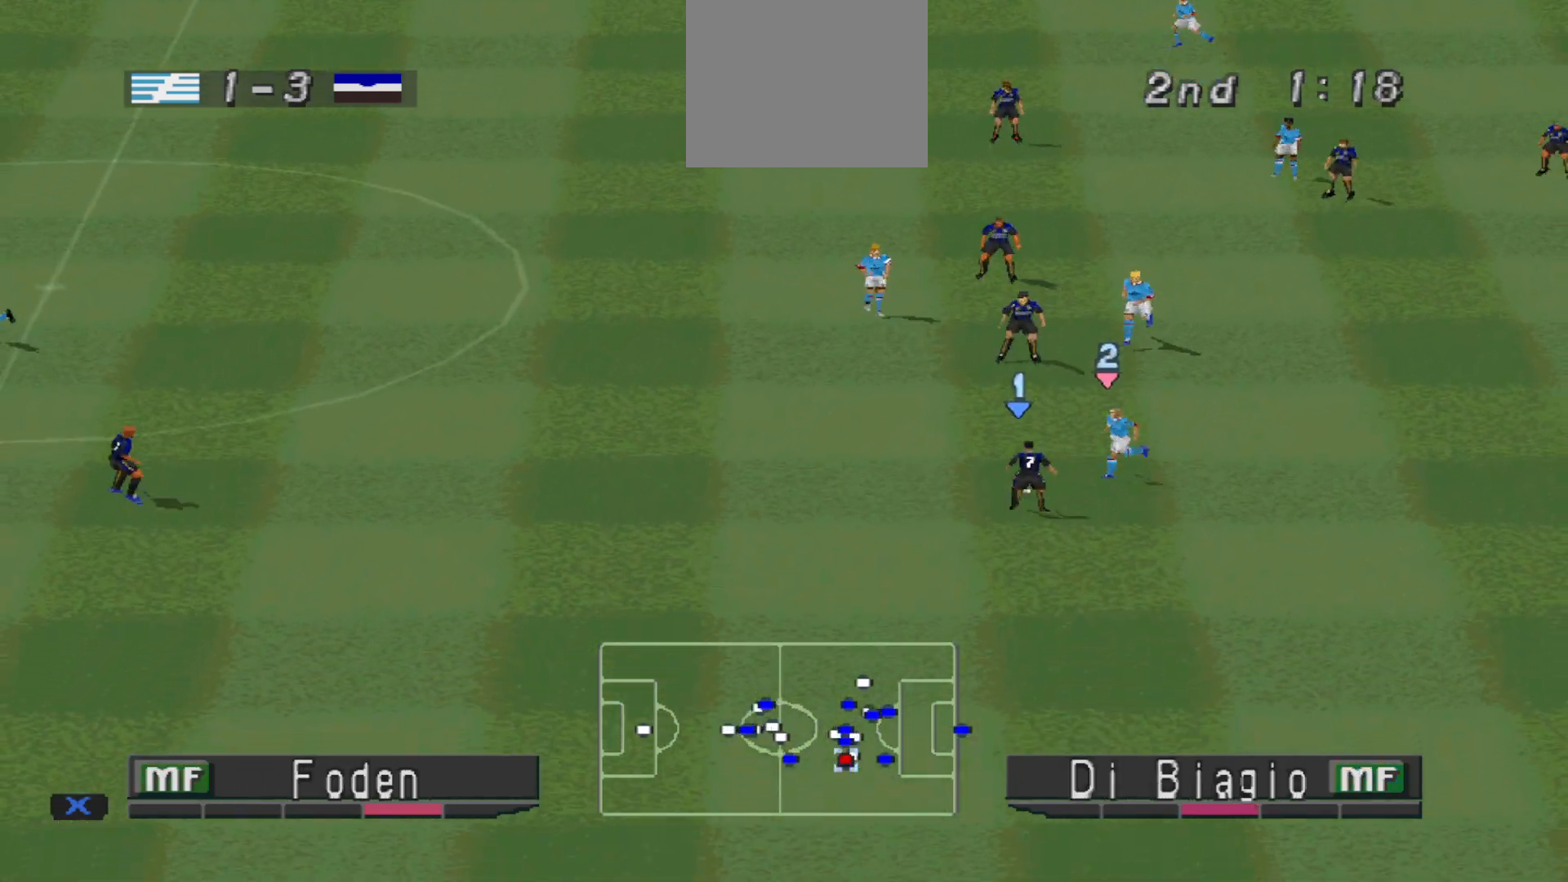
{"buttons": ["DPAD_LEFT"], "events": [[133, "CROSS", "down"], [267, "CROSS", "up"]]}
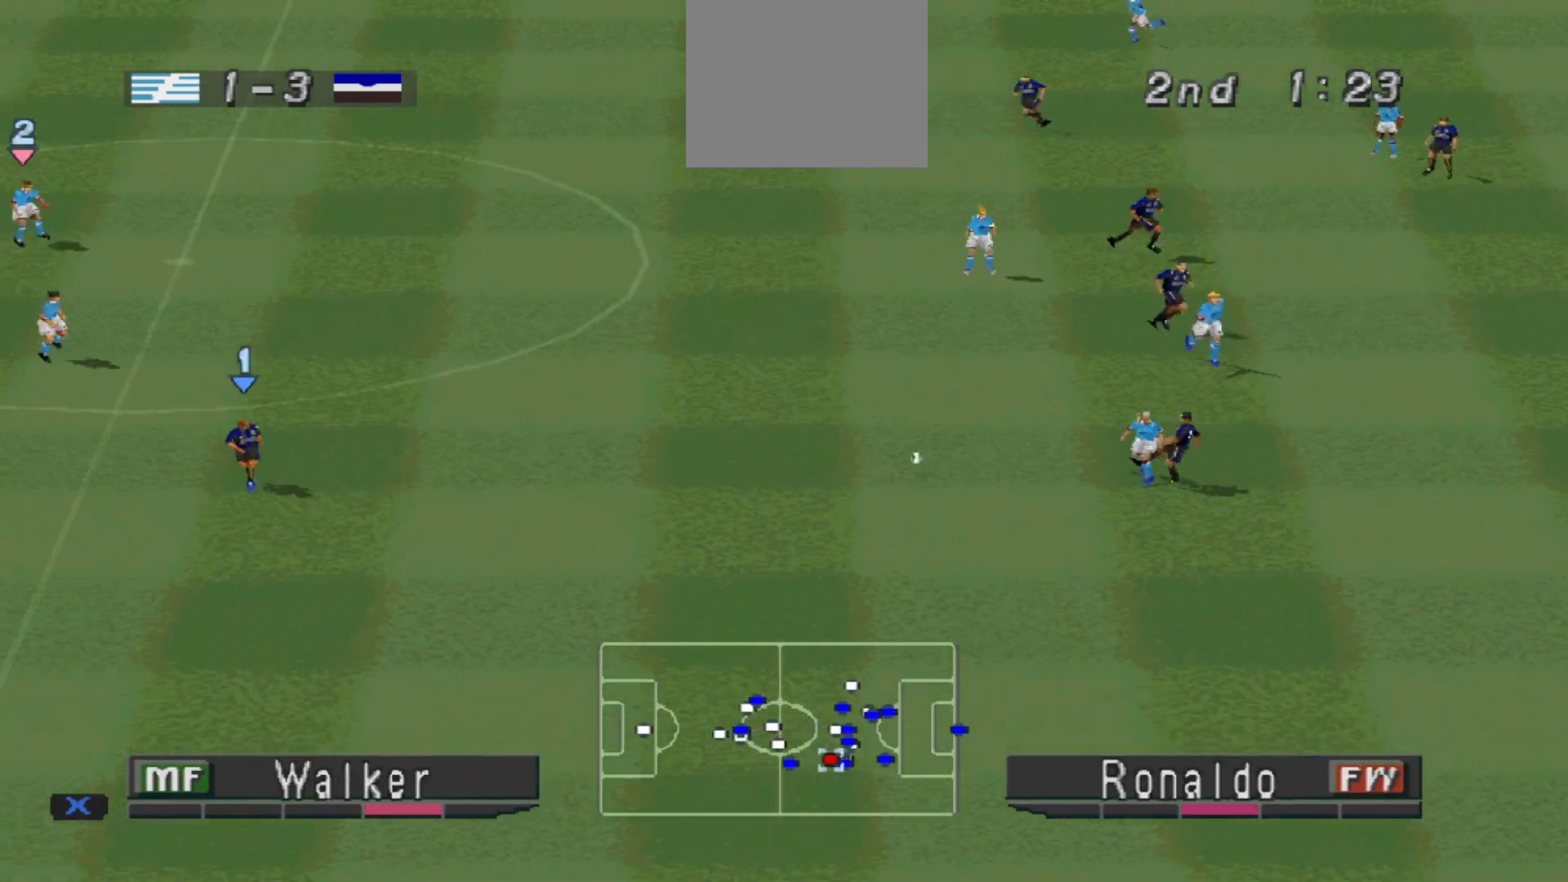
{"buttons": ["DPAD_LEFT"], "events": [[67, "DPAD_LEFT", "up"], [133, "DPAD_RIGHT", "down"], [167, "R1", "down"], [400, "DPAD_LEFT", "down"], [400, "DPAD_RIGHT", "up"], [467, "R1", "up"]]}
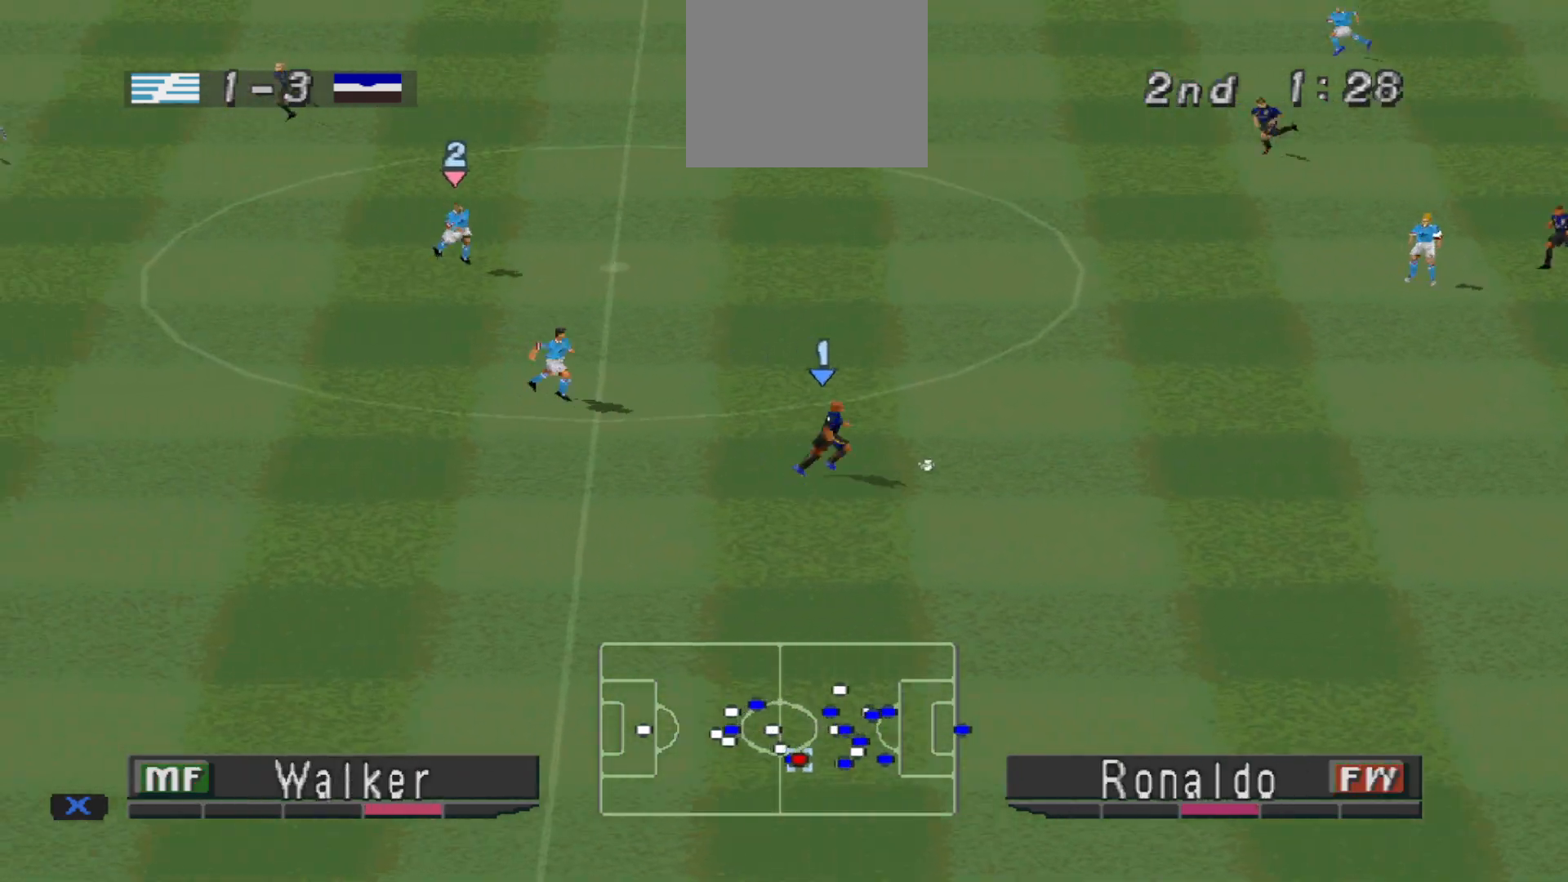
{"buttons": ["DPAD_DOWN"], "events": [[233, "DPAD_DOWN", "down"], [267, "DPAD_LEFT", "up"]]}
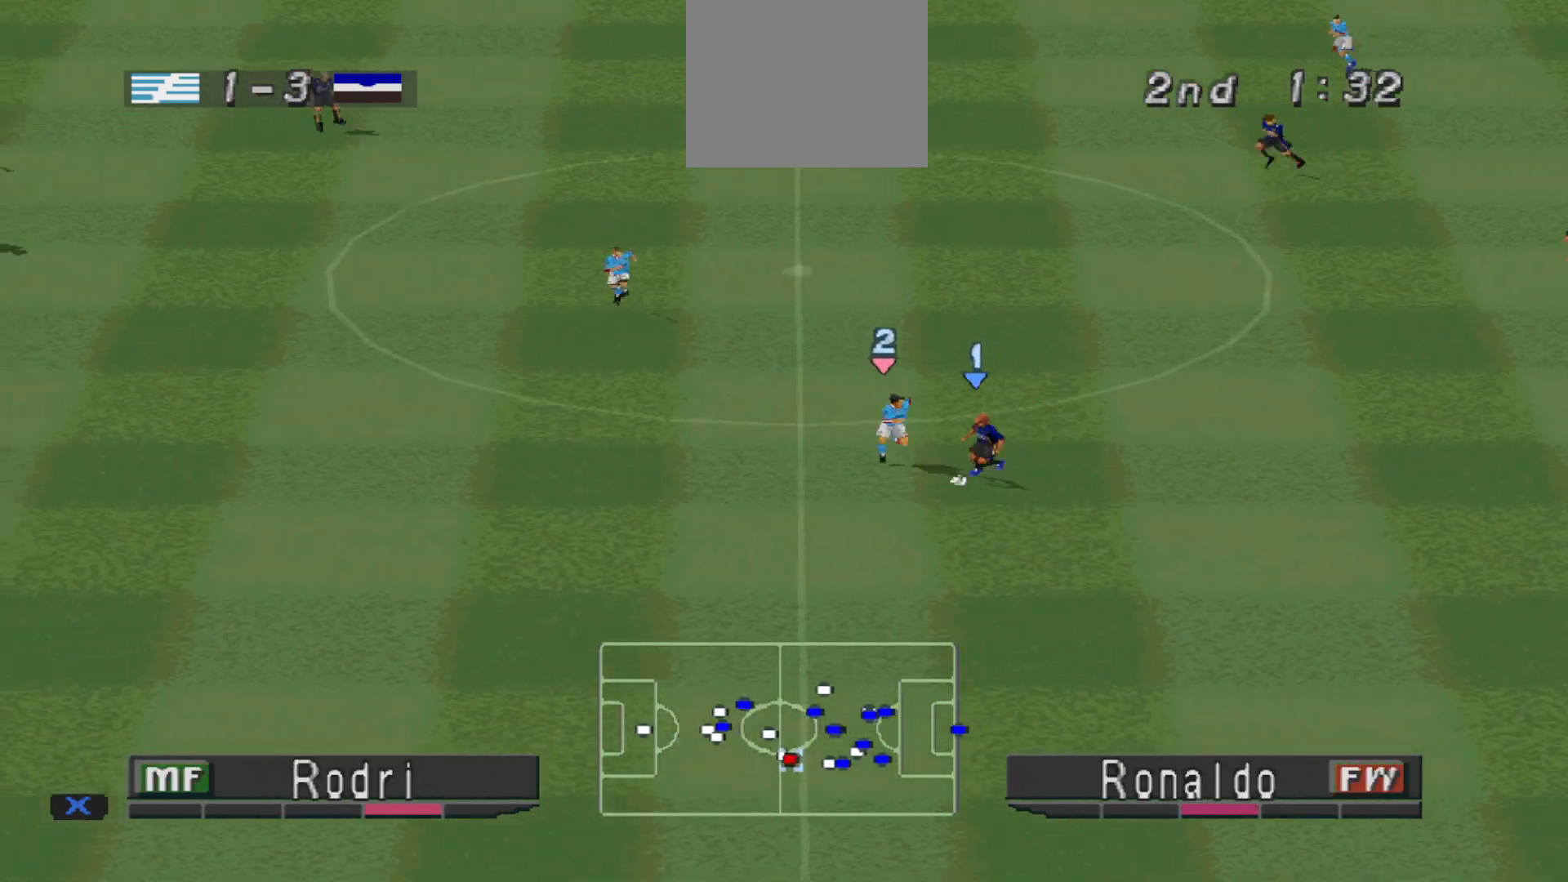
{"buttons": ["R1", "DPAD_DOWN"], "events": [[33, "R1", "down"]]}
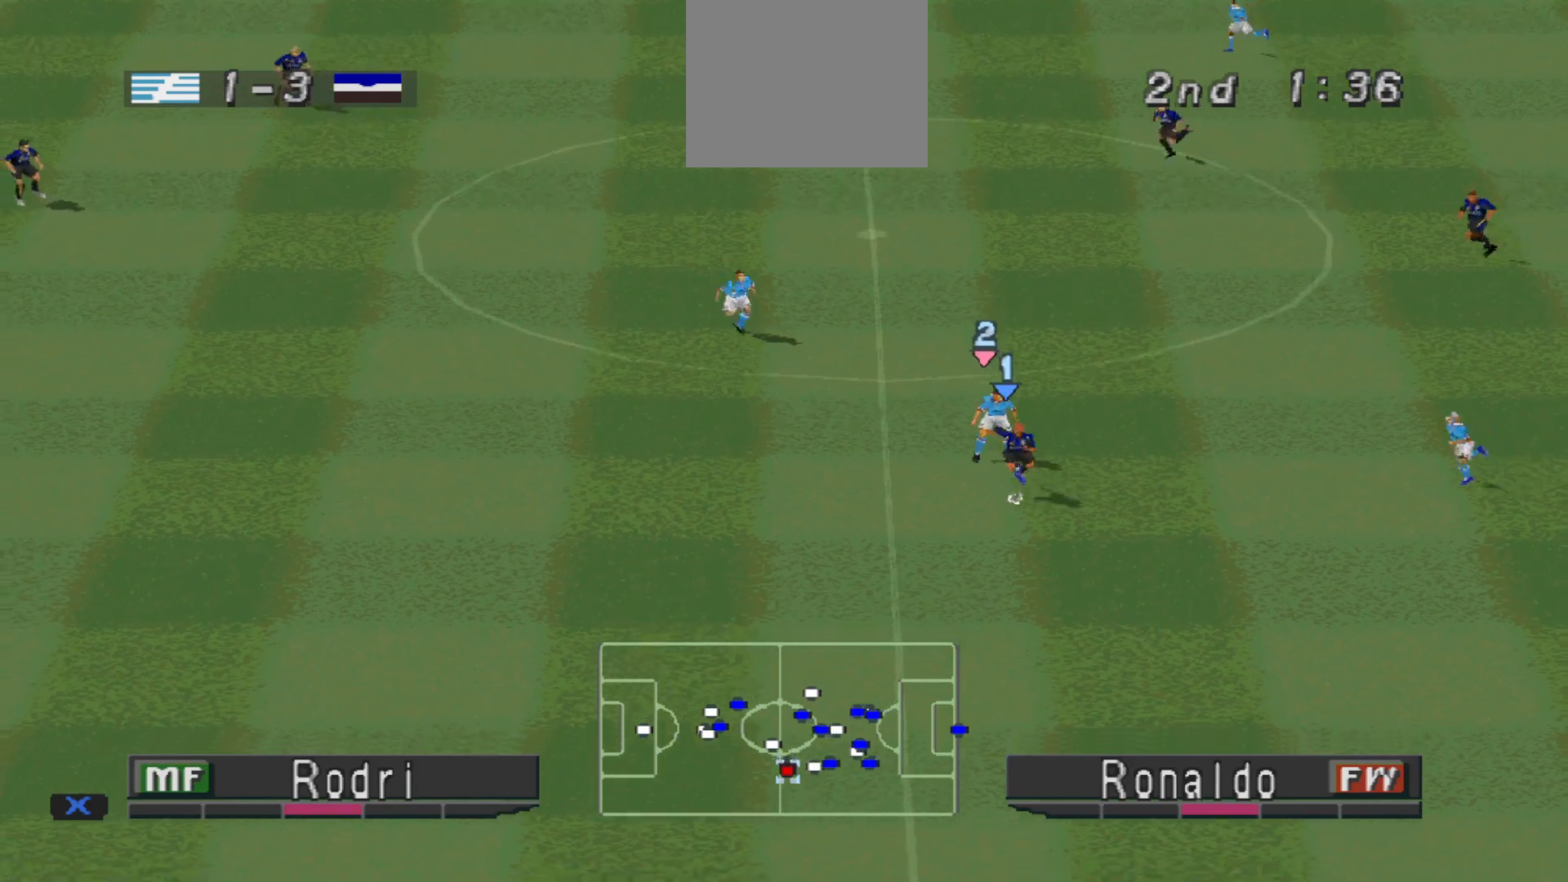
{"buttons": ["DPAD_DOWN"], "events": [[267, "R1", "up"]]}
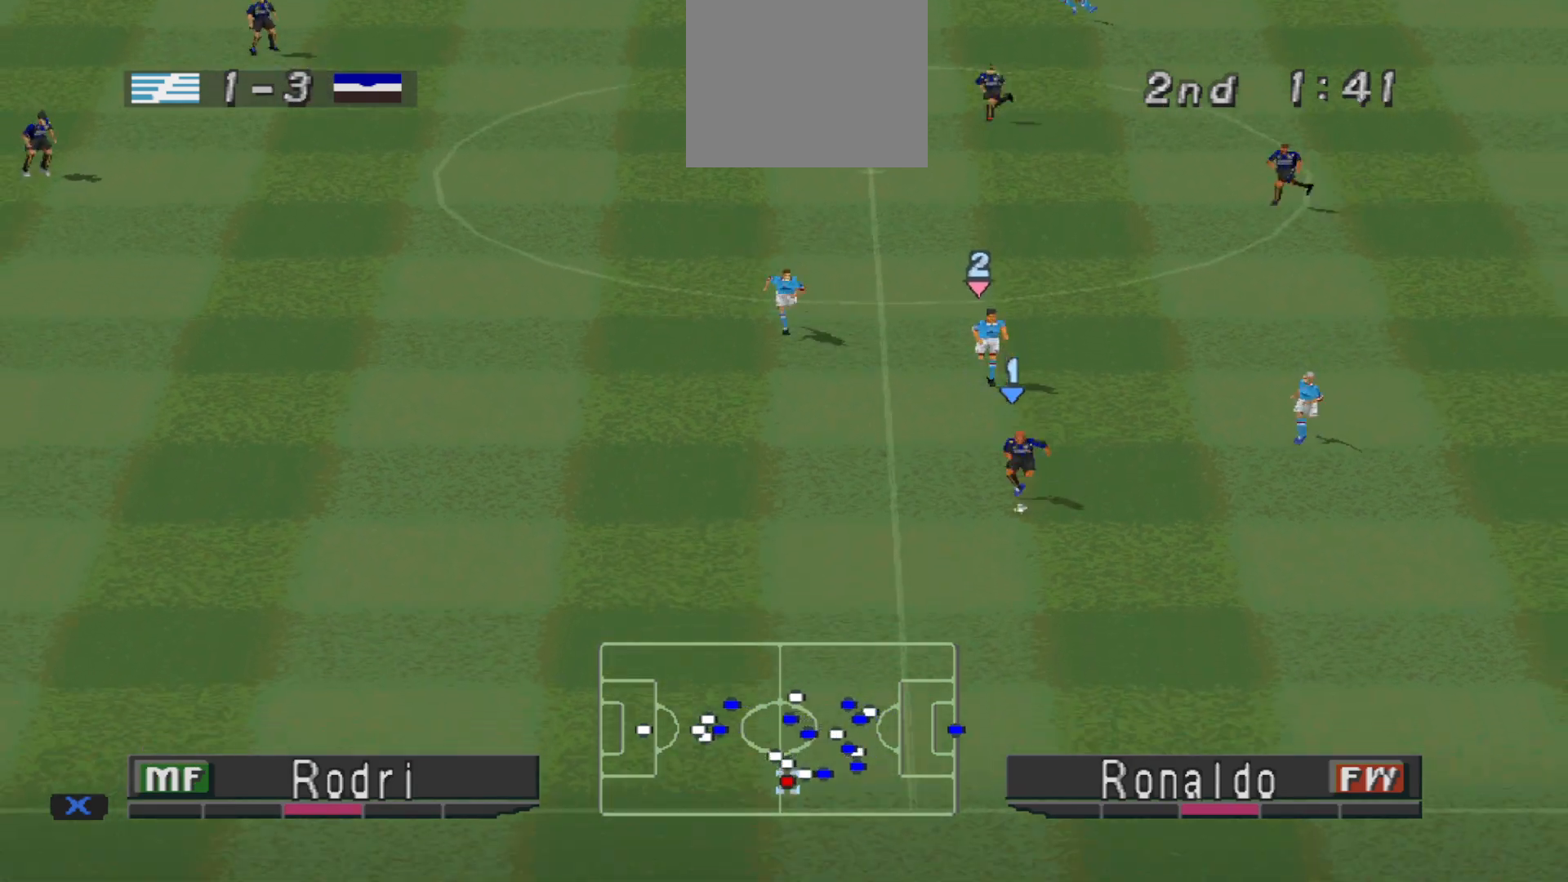
{"buttons": ["DPAD_LEFT"], "events": [[400, "DPAD_LEFT", "down"], [500, "DPAD_DOWN", "up"]]}
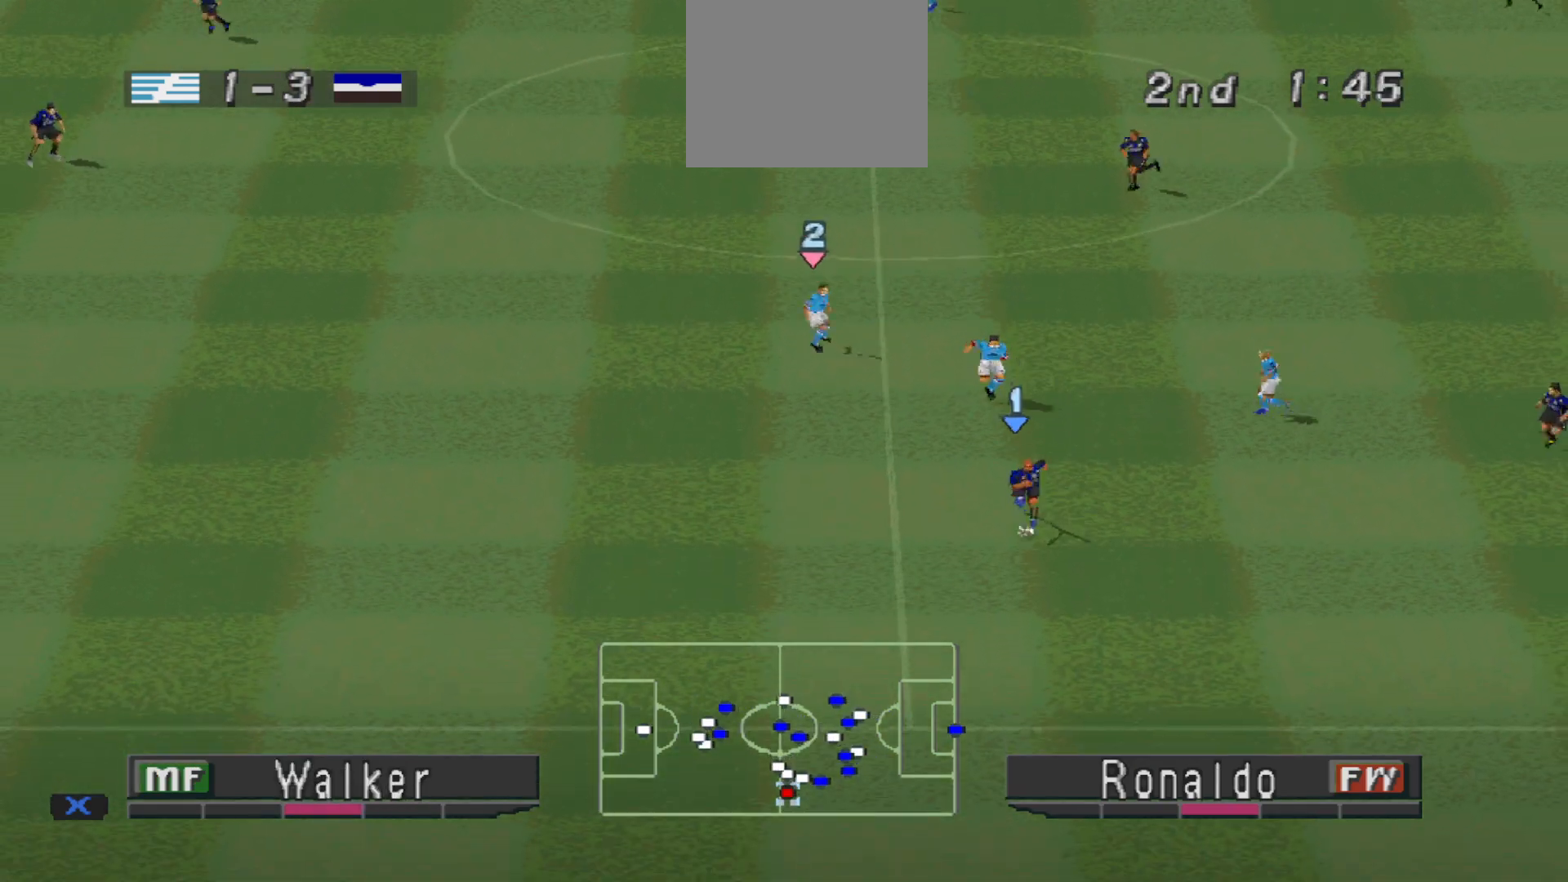
{"buttons": ["R1", "DPAD_LEFT"], "events": [[367, "R1", "down"]]}
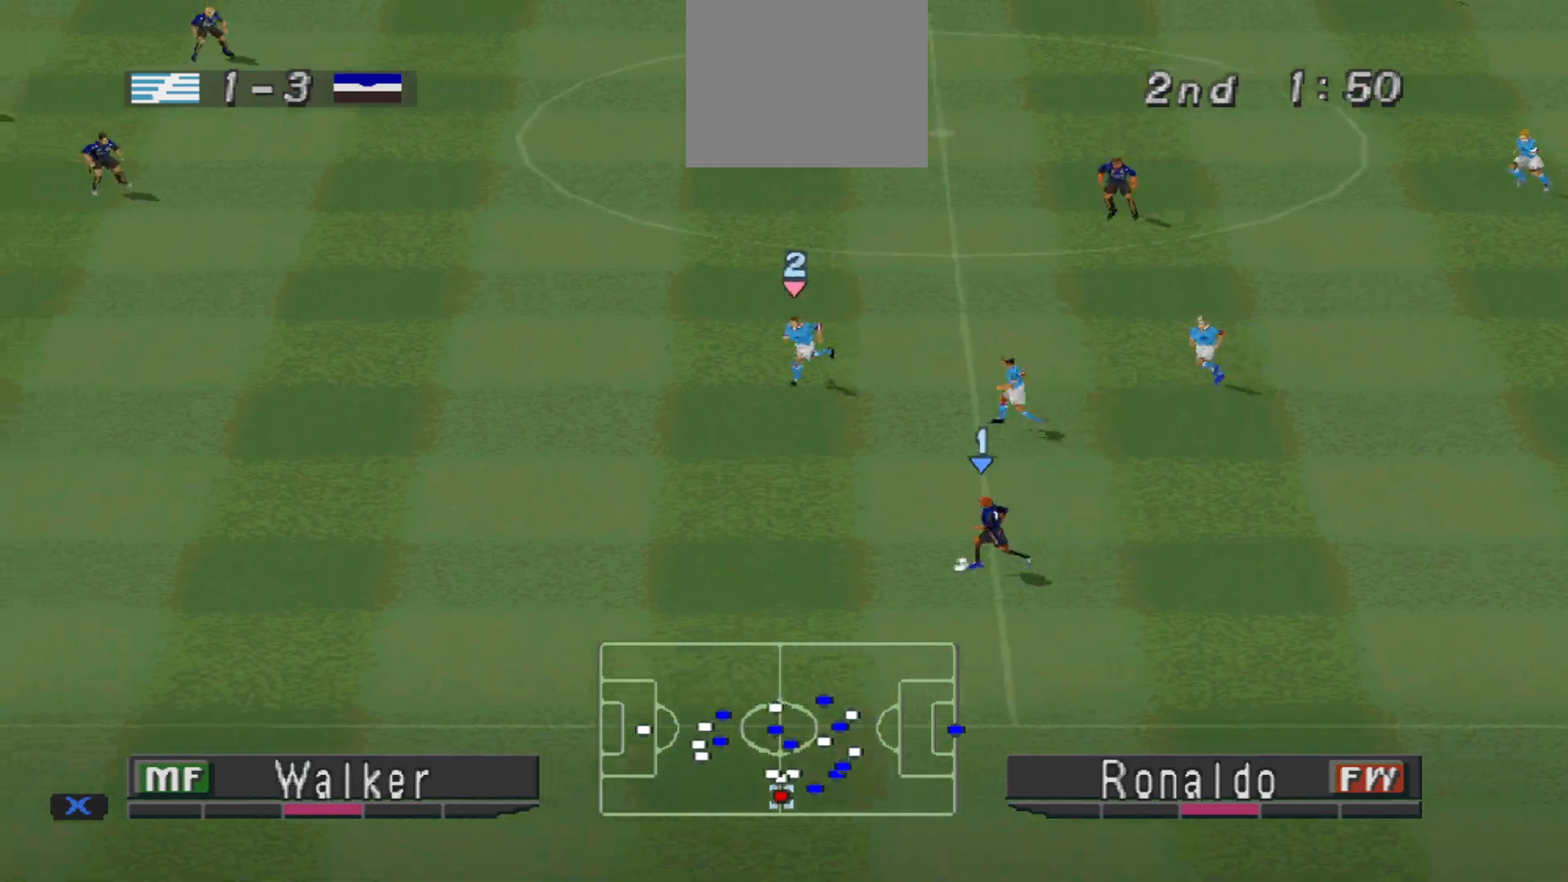
{"buttons": ["R1", "DPAD_LEFT"], "events": []}
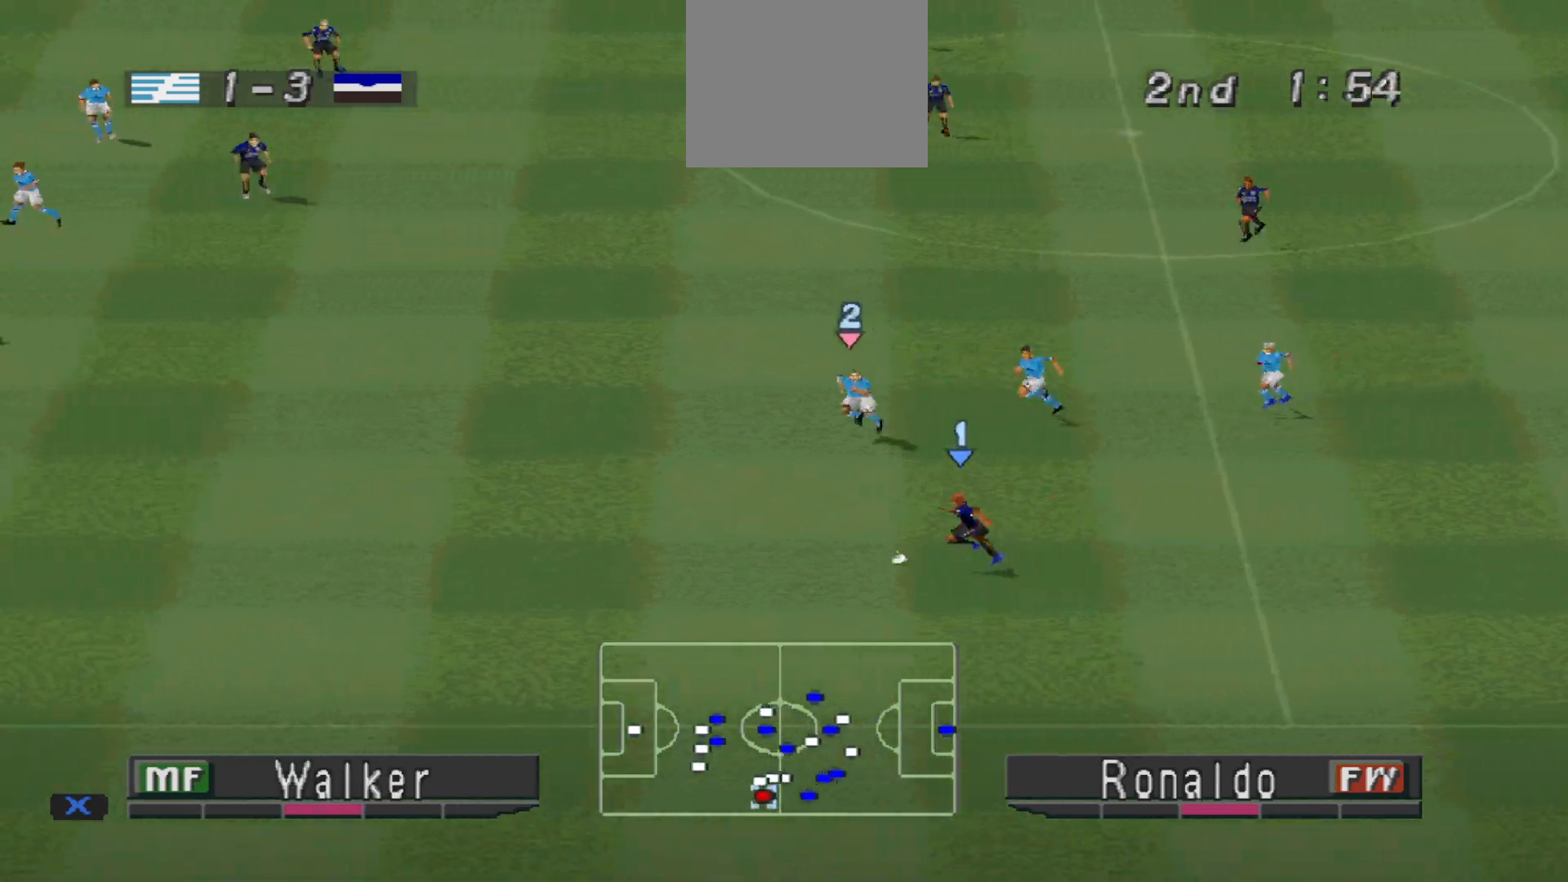
{"buttons": ["R1", "DPAD_LEFT"], "events": []}
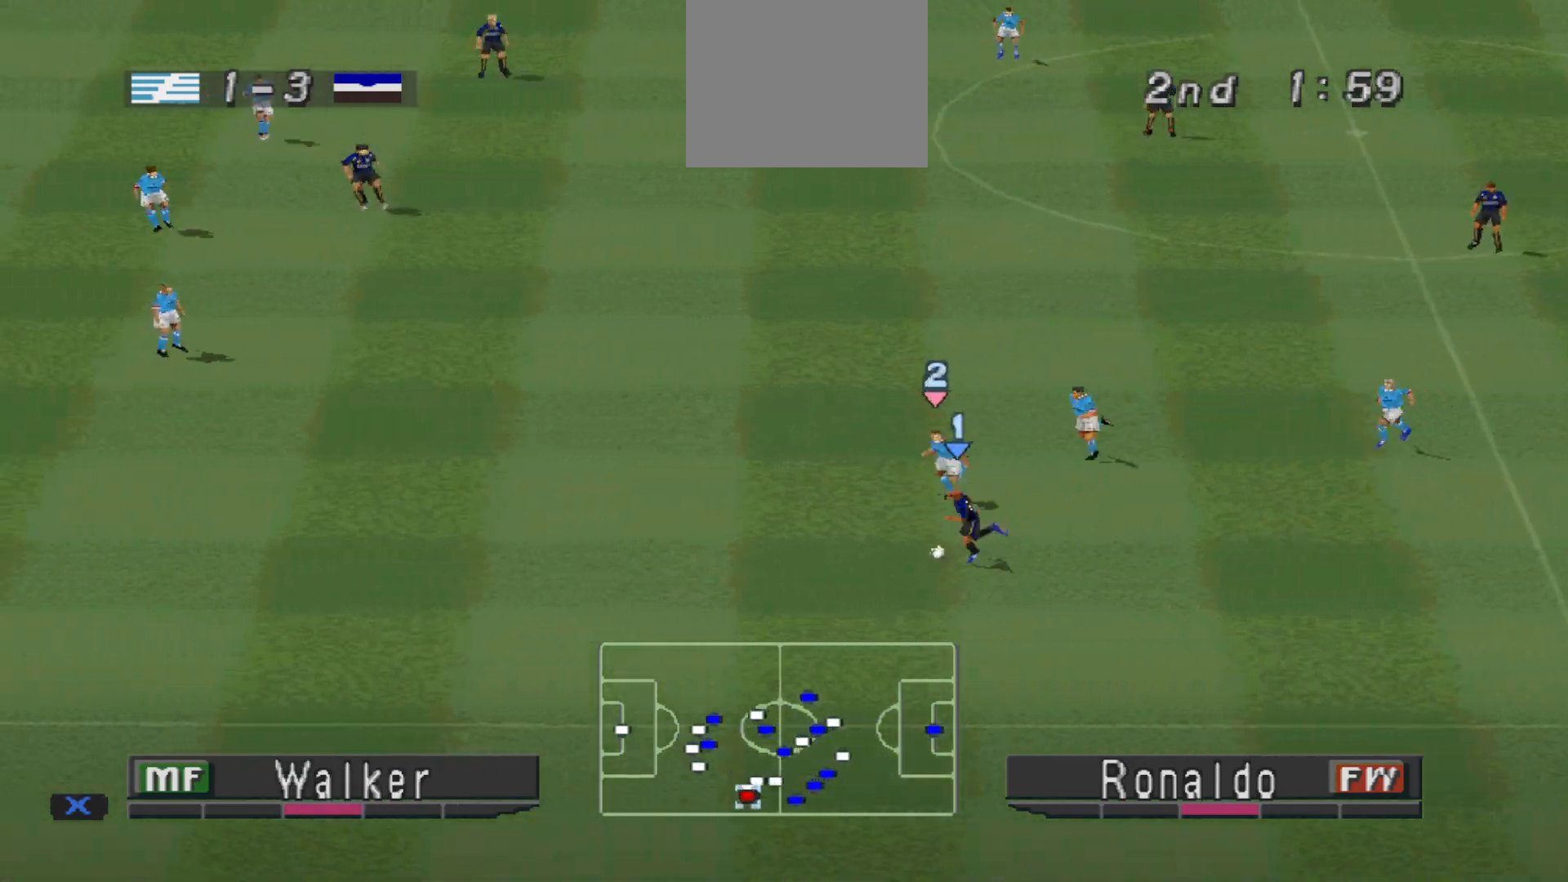
{"buttons": ["R1", "DPAD_LEFT"], "events": []}
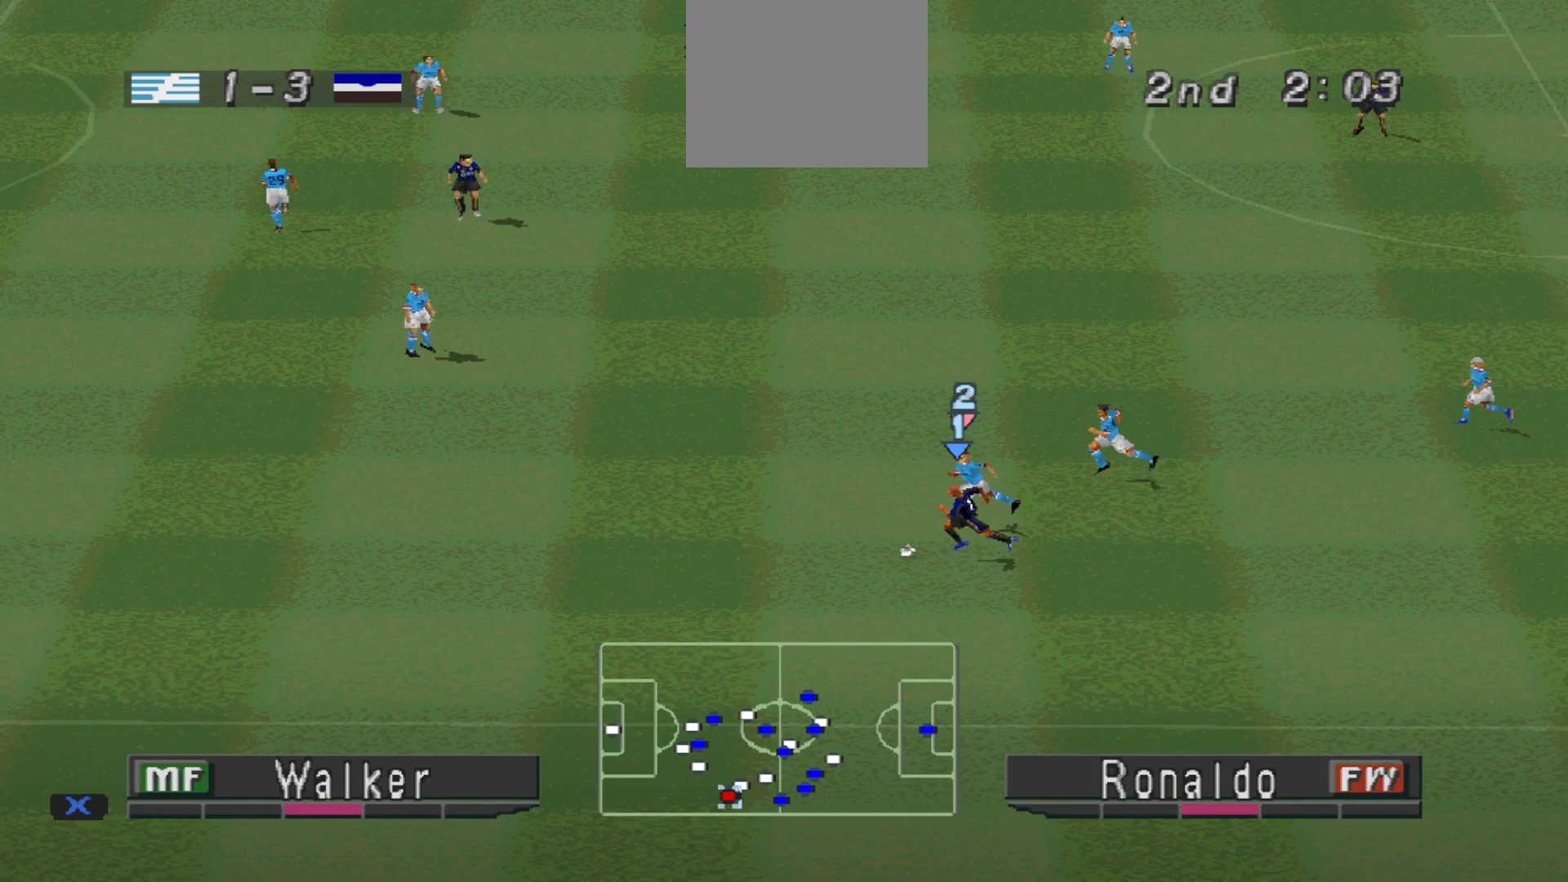
{"buttons": ["R1", "DPAD_LEFT"], "events": []}
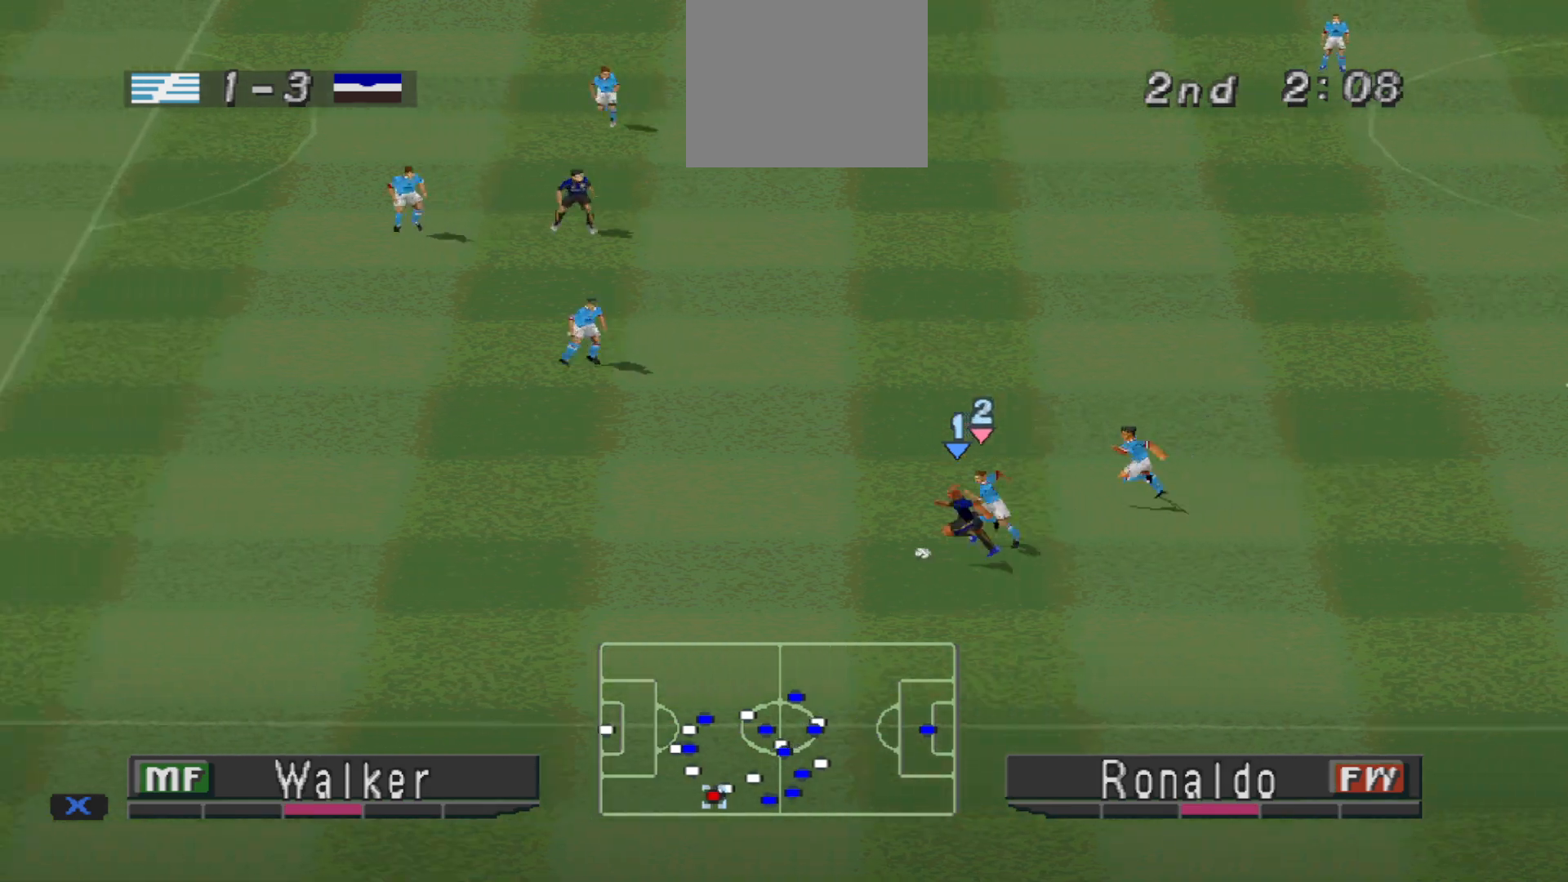
{"buttons": ["R1", "DPAD_LEFT"], "events": []}
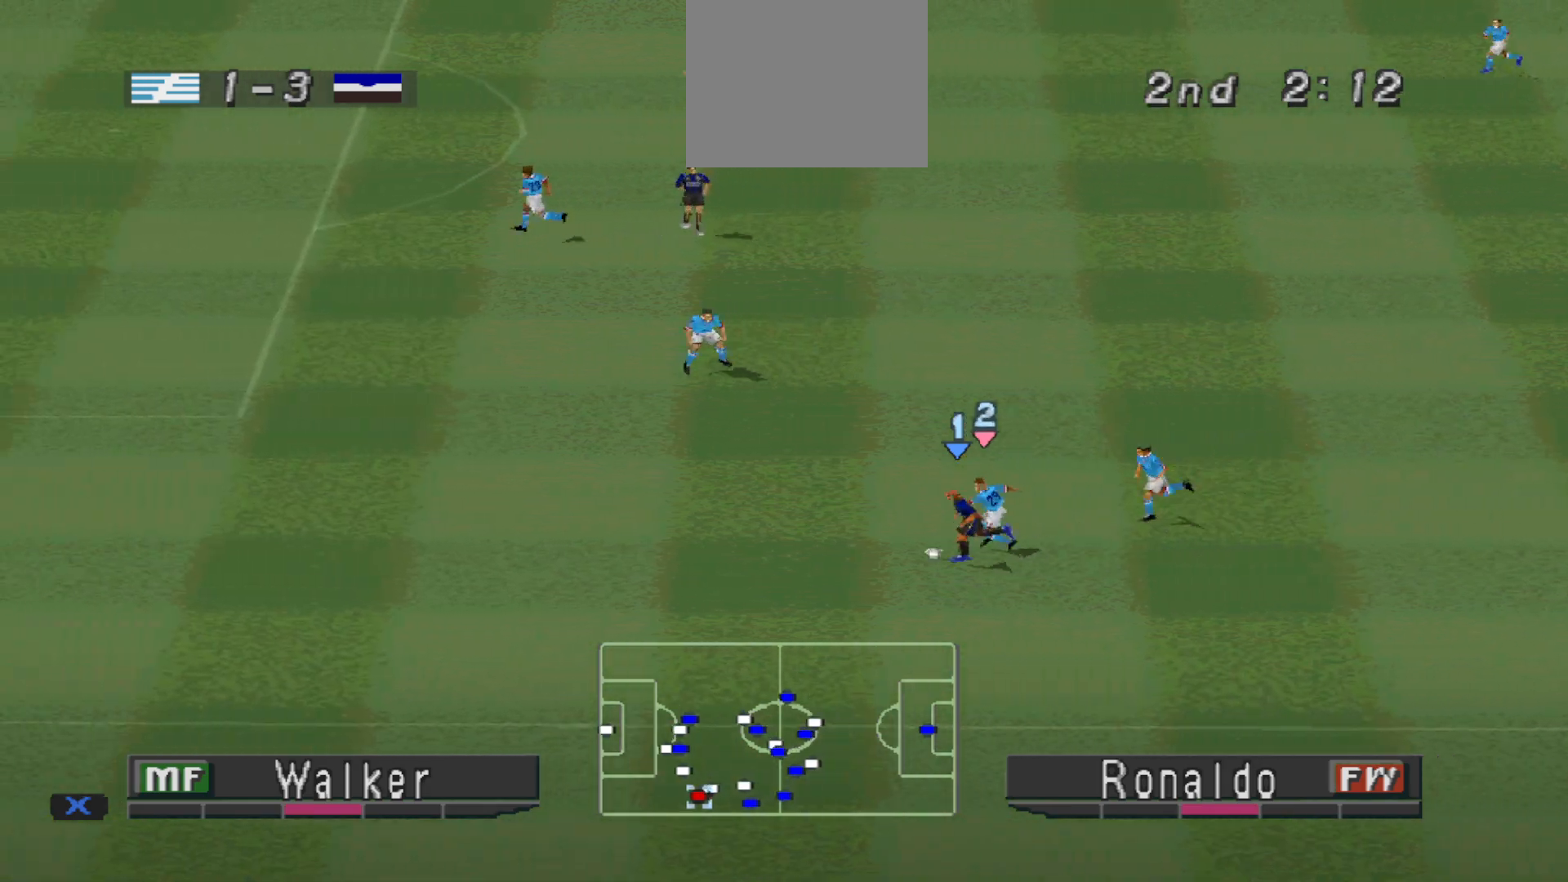
{"buttons": ["R1", "DPAD_LEFT"], "events": []}
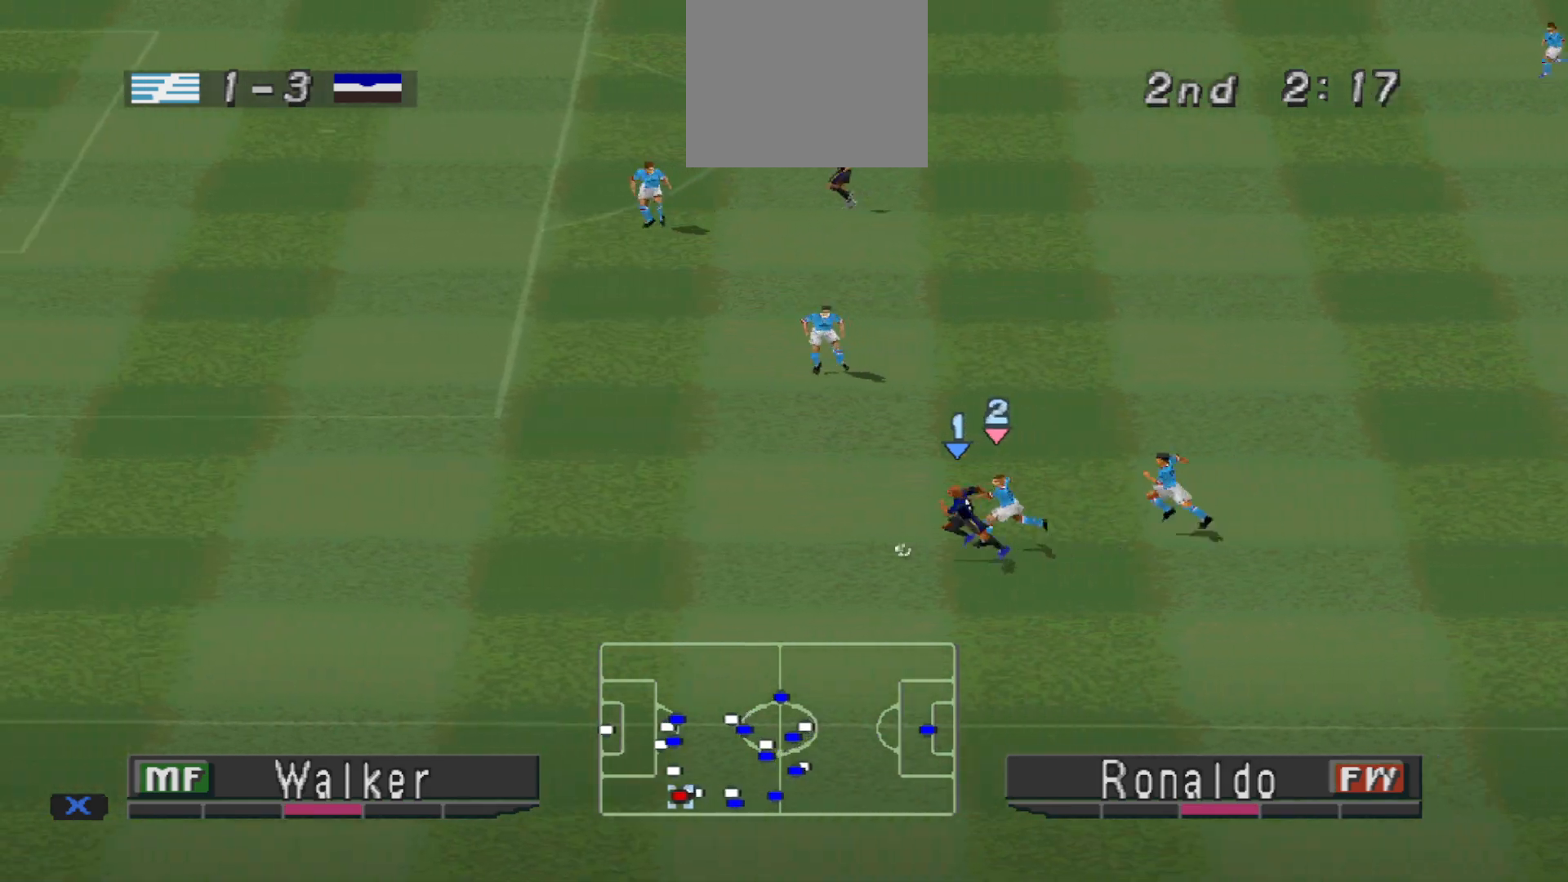
{"buttons": ["R1", "DPAD_LEFT"], "events": []}
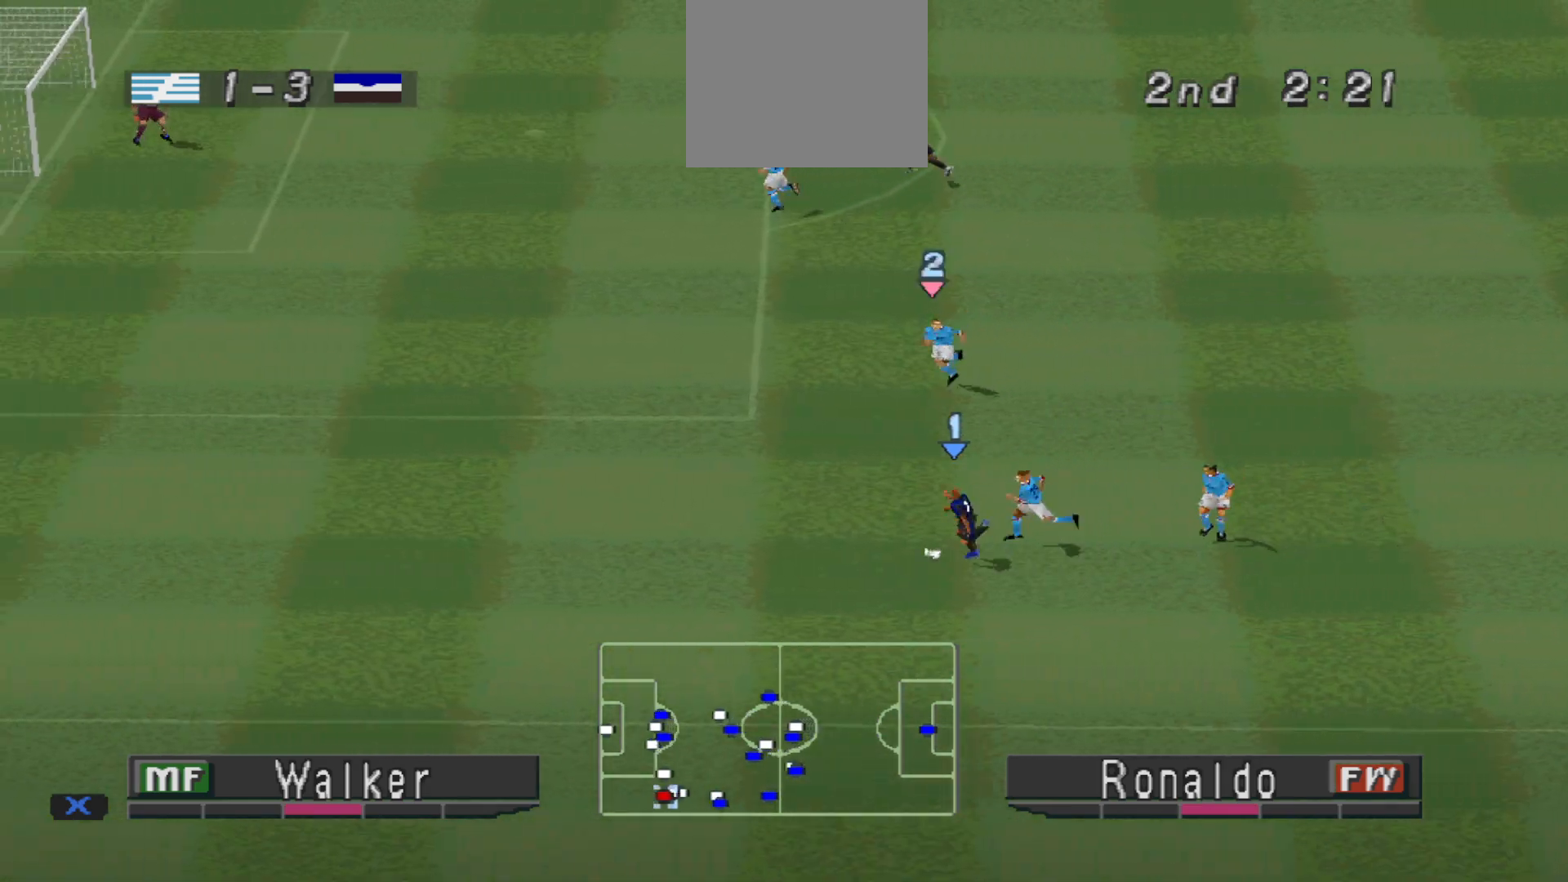
{"buttons": ["R1", "DPAD_LEFT"], "events": []}
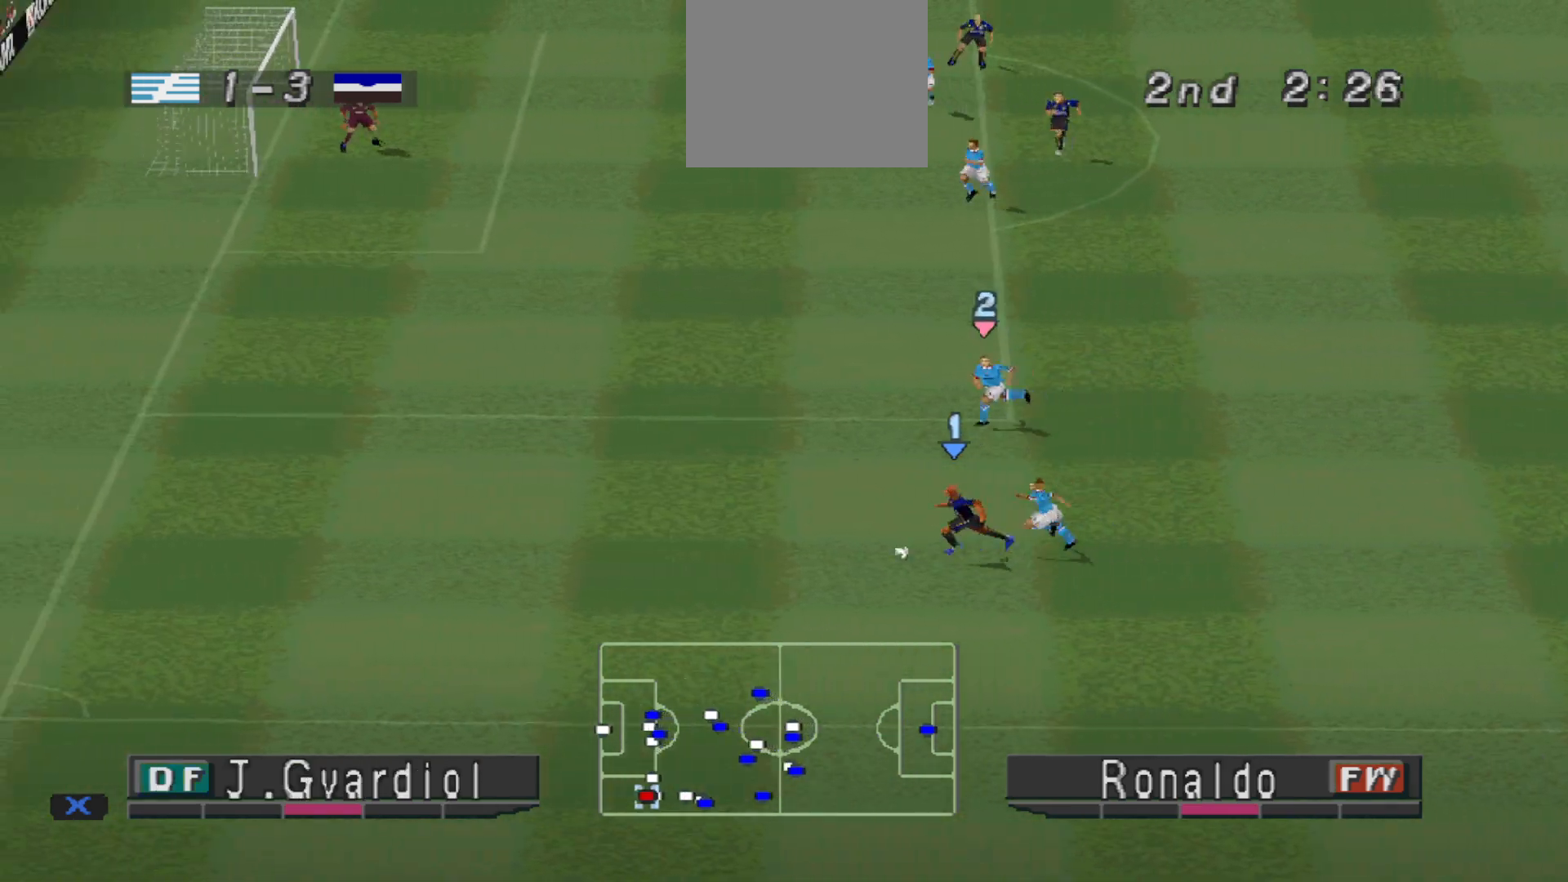
{"buttons": ["DPAD_UP", "DPAD_RIGHT"], "events": [[33, "DPAD_UP", "down"], [67, "R1", "up"], [267, "DPAD_LEFT", "up"], [500, "DPAD_RIGHT", "down"]]}
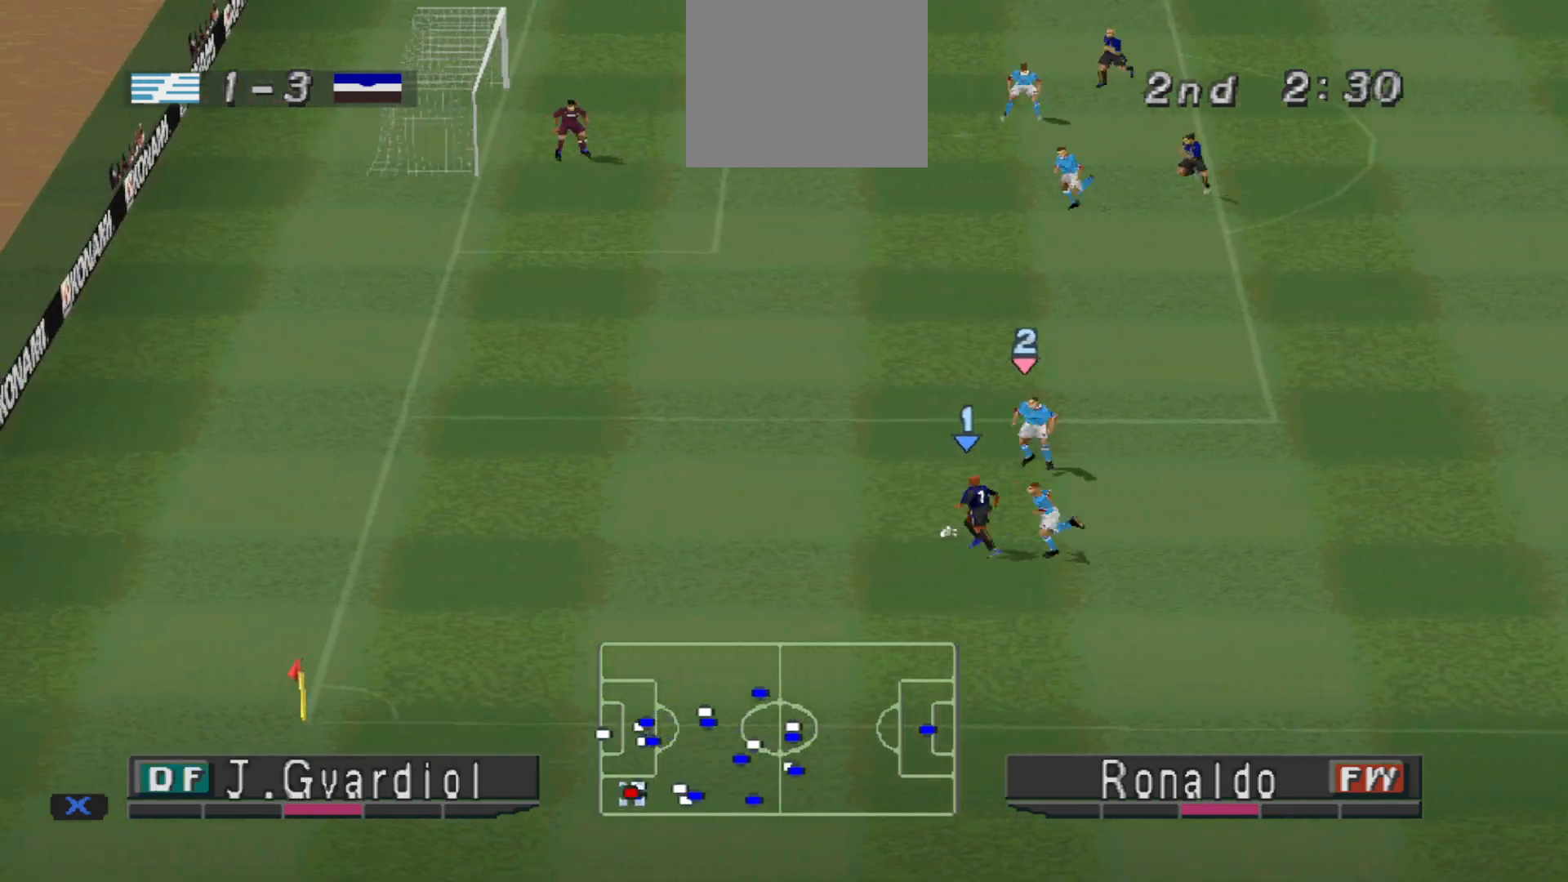
{"buttons": ["DPAD_RIGHT"], "events": [[500, "DPAD_UP", "up"]]}
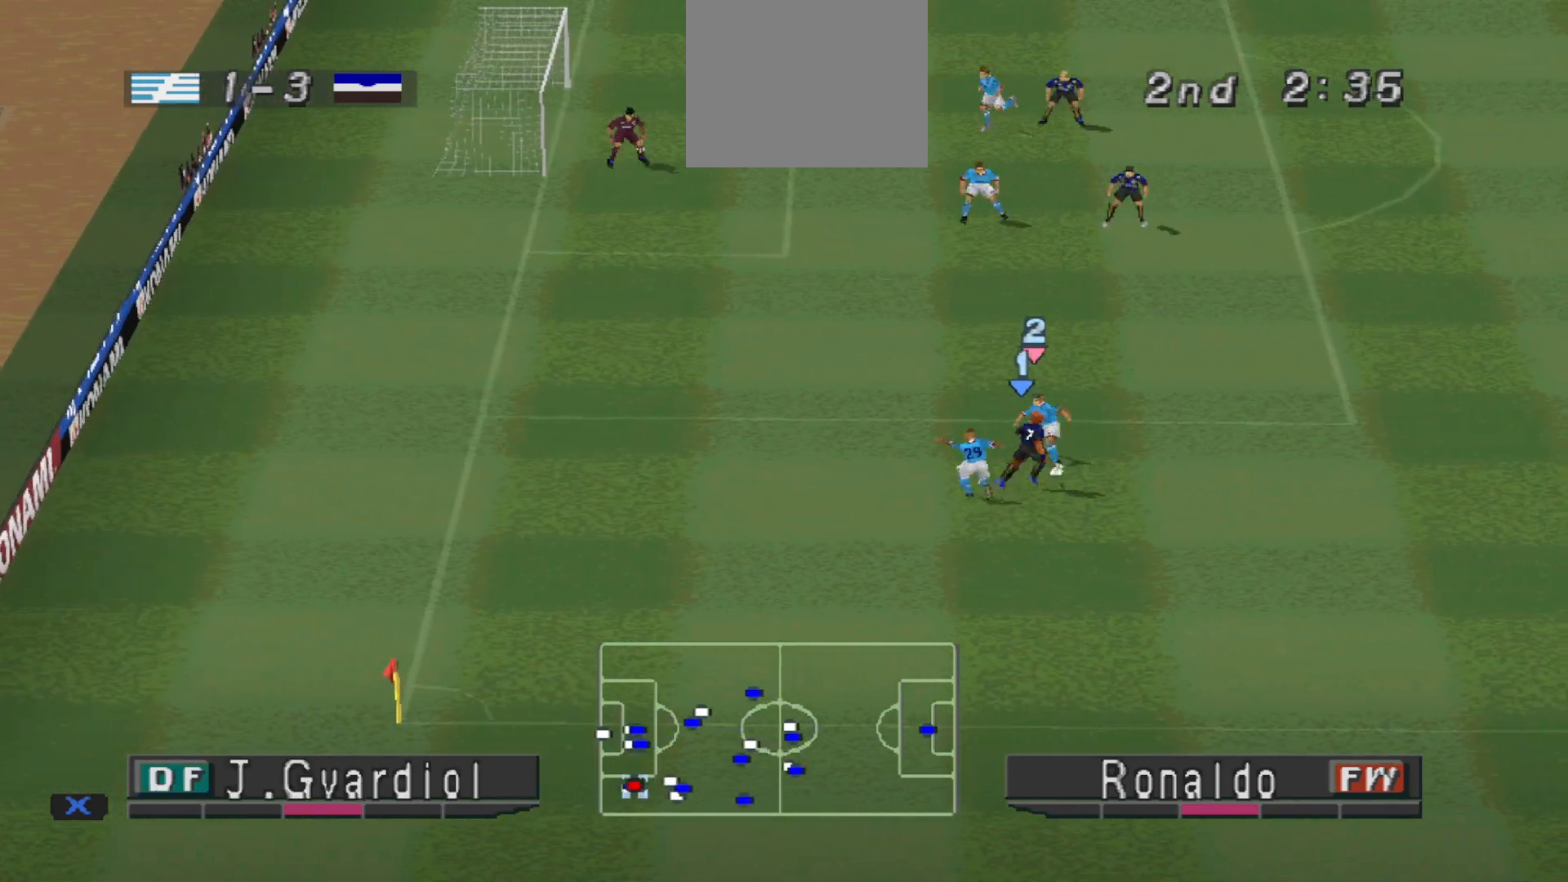
{"buttons": ["DPAD_UP"], "events": [[300, "DPAD_UP", "down"], [500, "DPAD_RIGHT", "up"]]}
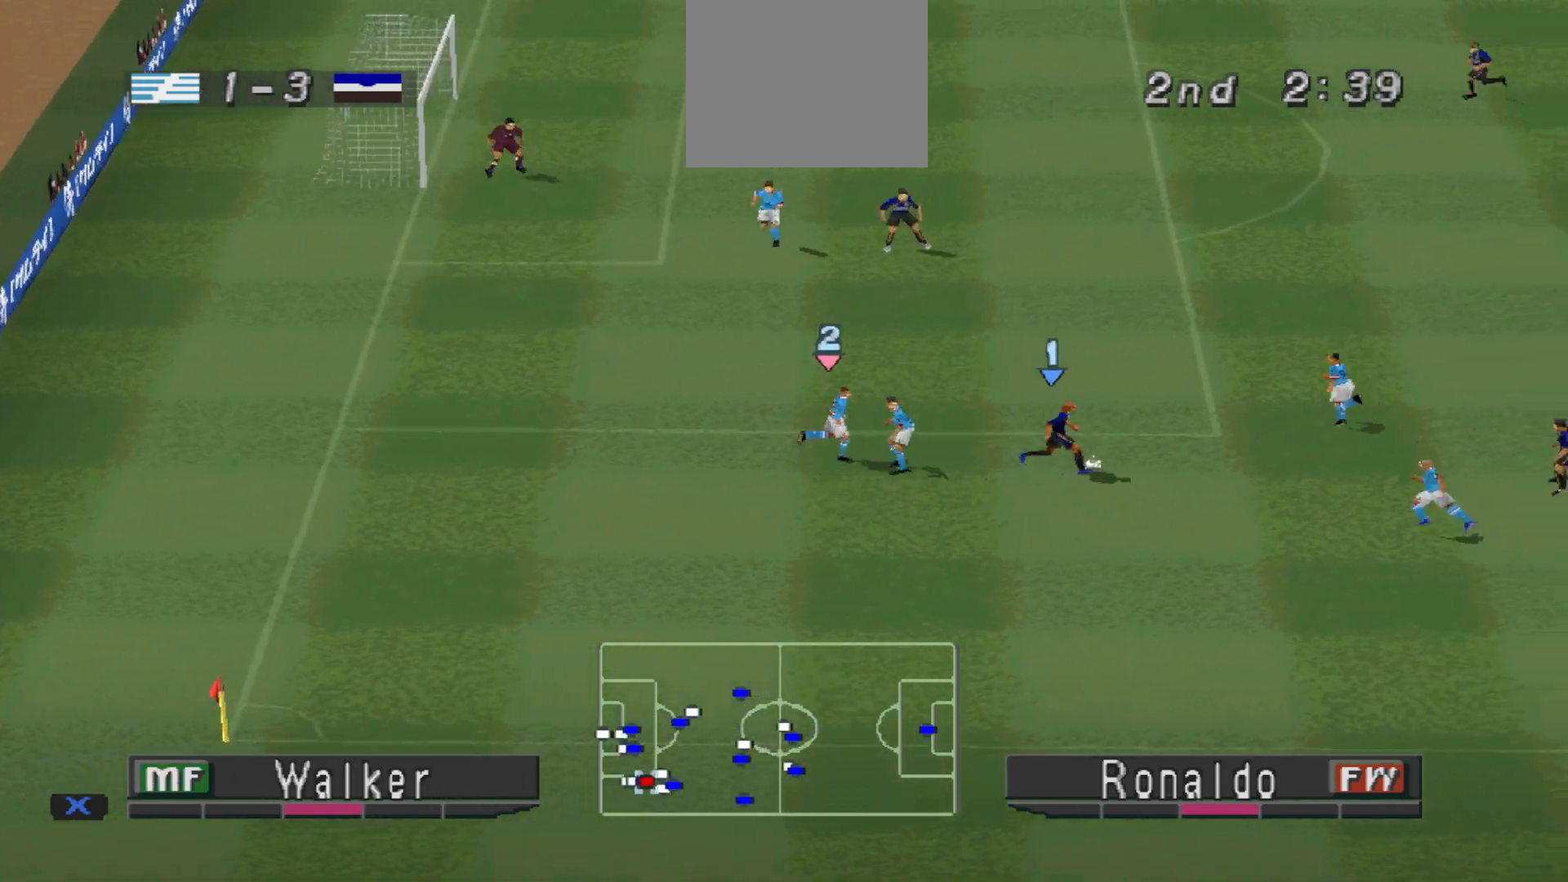
{"buttons": ["DPAD_UP", "DPAD_RIGHT"], "events": [[400, "DPAD_RIGHT", "down"]]}
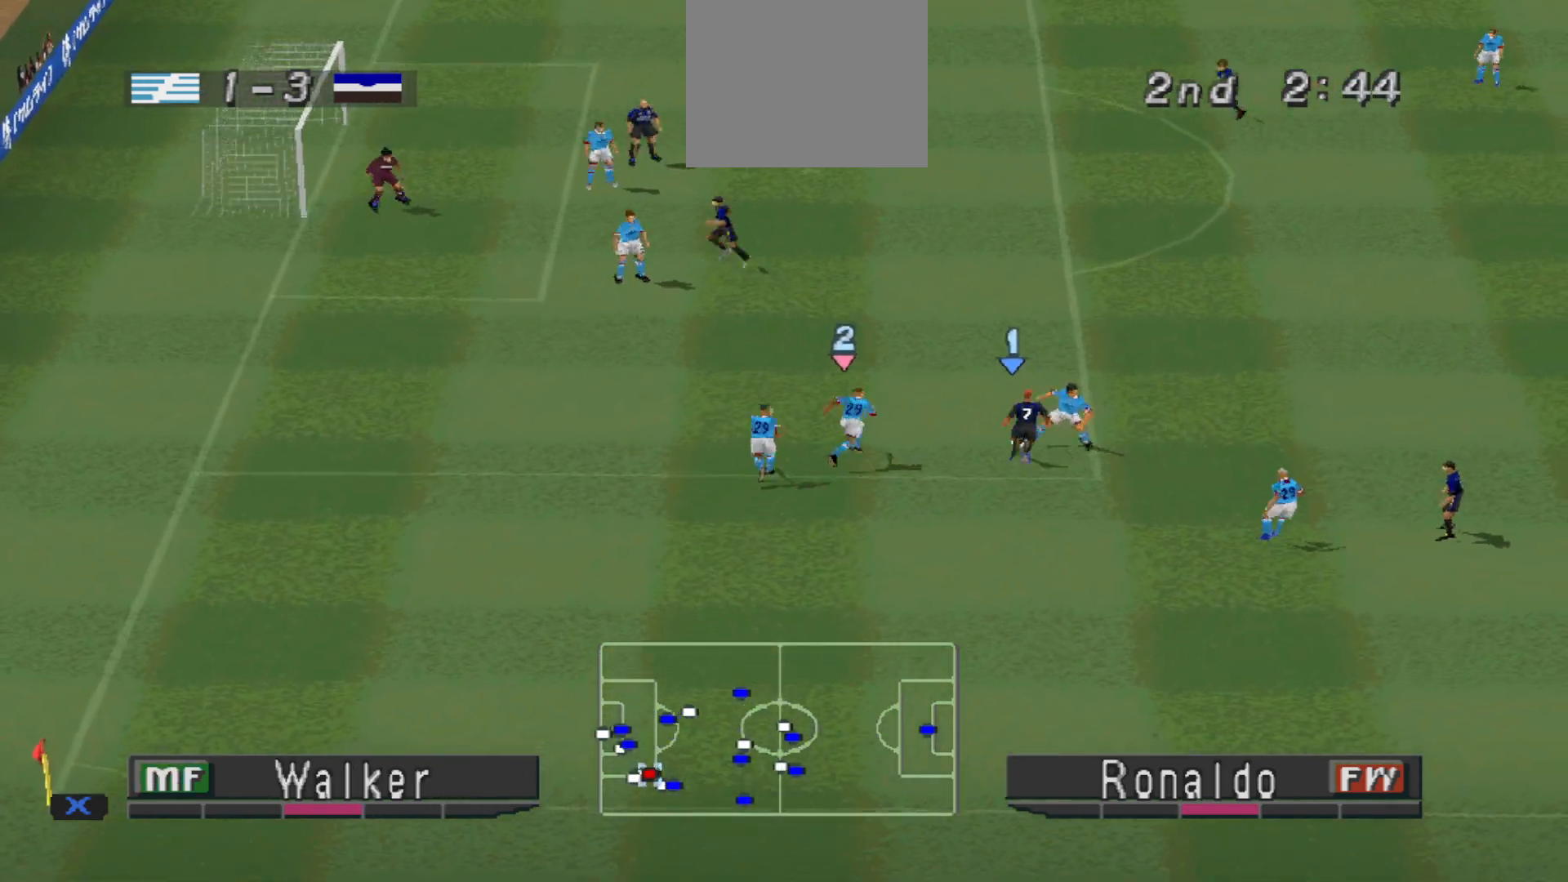
{"buttons": ["CROSS", "R1", "DPAD_RIGHT"], "events": [[100, "DPAD_UP", "up"], [267, "DPAD_UP", "down"], [333, "L1", "down"], [367, "CROSS", "down"], [367, "R1", "down"], [467, "DPAD_UP", "up"], [467, "L1", "up"]]}
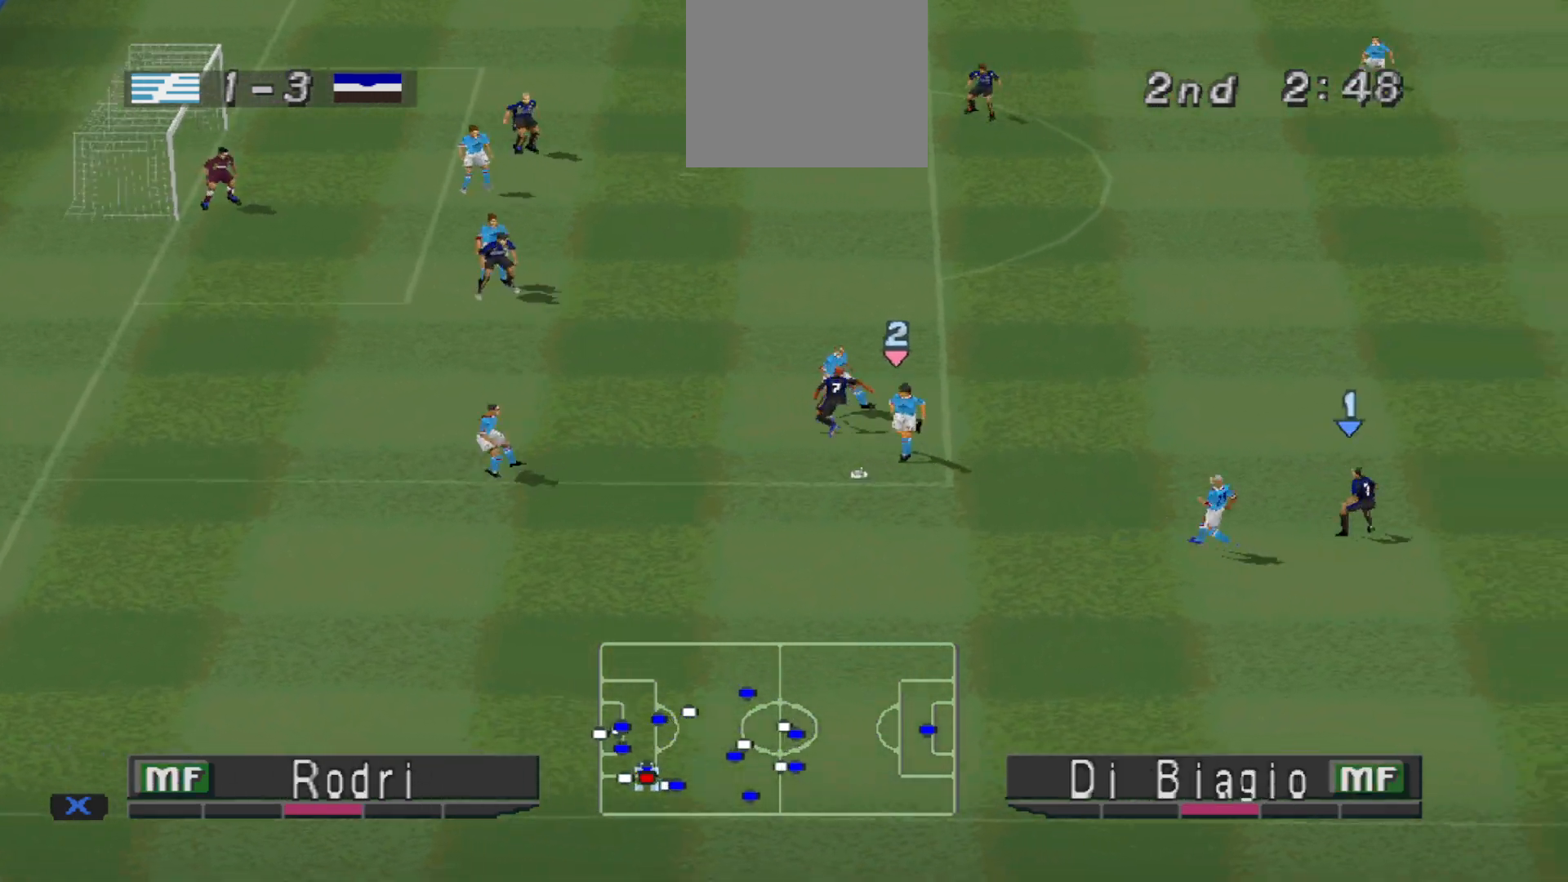
{"buttons": ["CROSS", "R1"], "events": [[33, "DPAD_RIGHT", "up"]]}
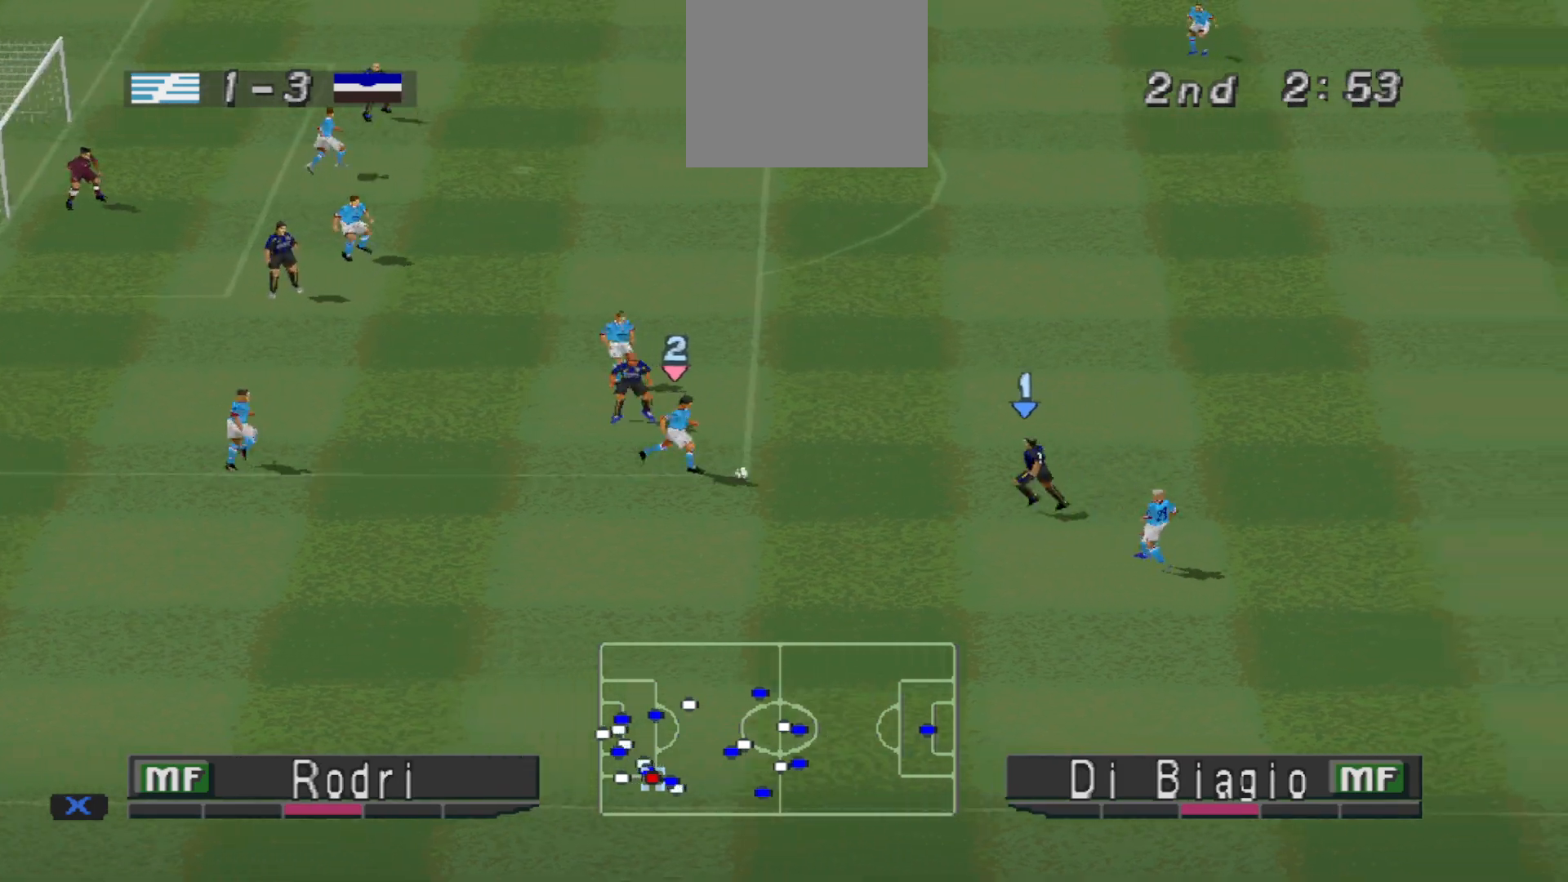
{"buttons": ["CROSS", "R1"], "events": [[67, "CIRCLE", "down"], [267, "L1", "down"], [333, "CIRCLE", "up"], [367, "L1", "up"]]}
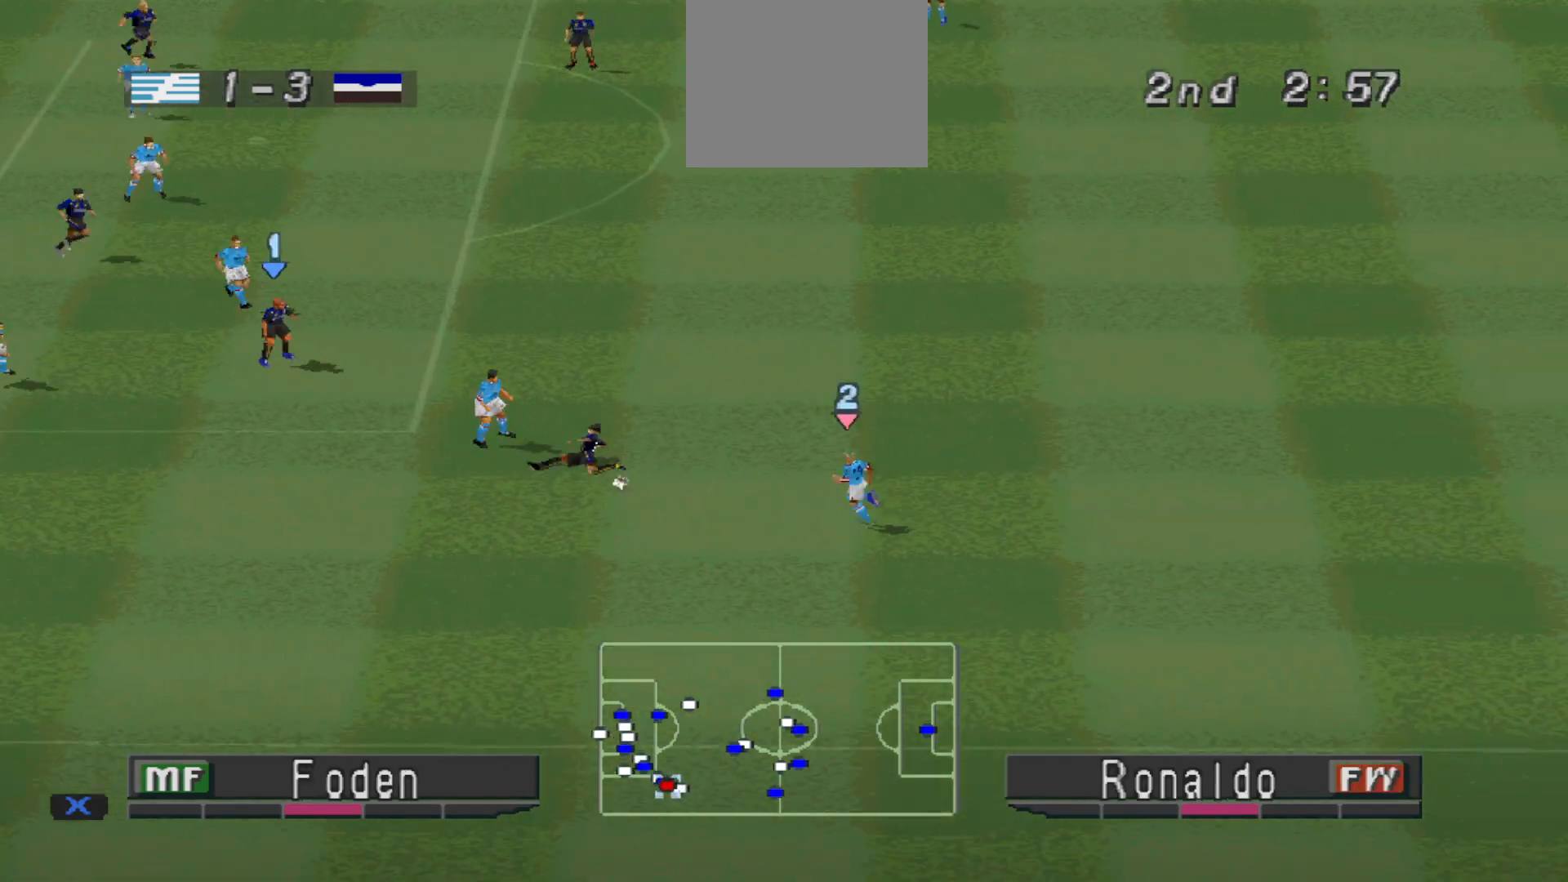
{"buttons": ["CROSS", "R1"], "events": []}